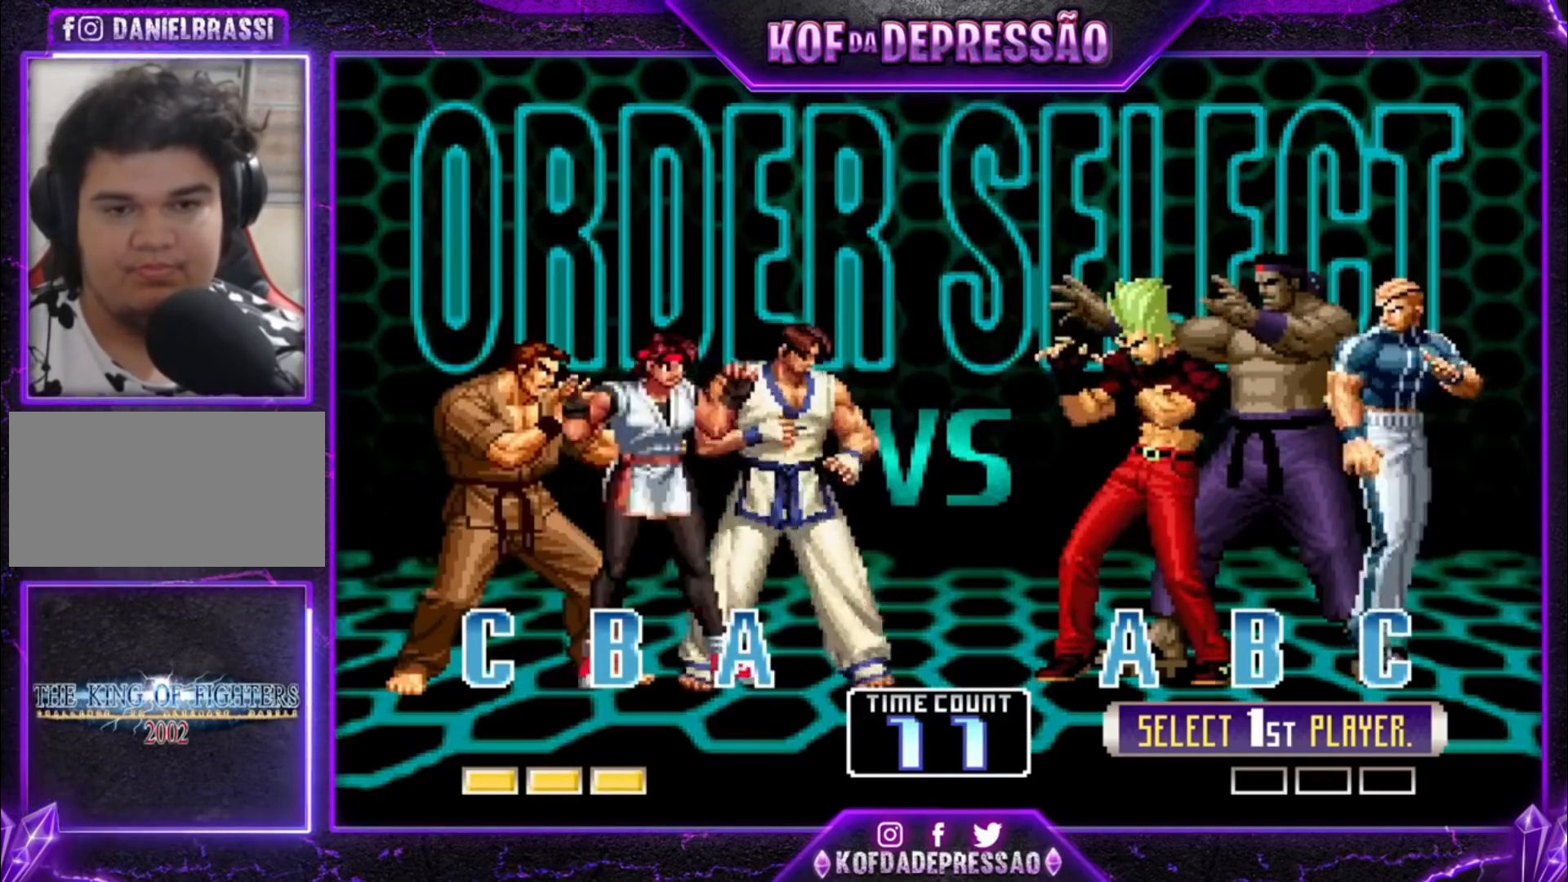
Gameplay with a controller (arcade stick); each line is a JSON object with the inputs held at the frame after it. "events" lists button and stick changes between this image and that frame as [ms after this image, input, new state], when the widget could be followed in between. Not read: L3 R3.
{"buttons": ["TRIANGLE", "R1"], "left_stick": "center", "events": [[100, "TRIANGLE", "down"], [167, "R1", "down"], [200, "TRIANGLE", "up"], [300, "R1", "up"], [300, "SQUARE", "down"], [367, "SQUARE", "up"], [467, "R1", "down"], [500, "TRIANGLE", "down"]]}
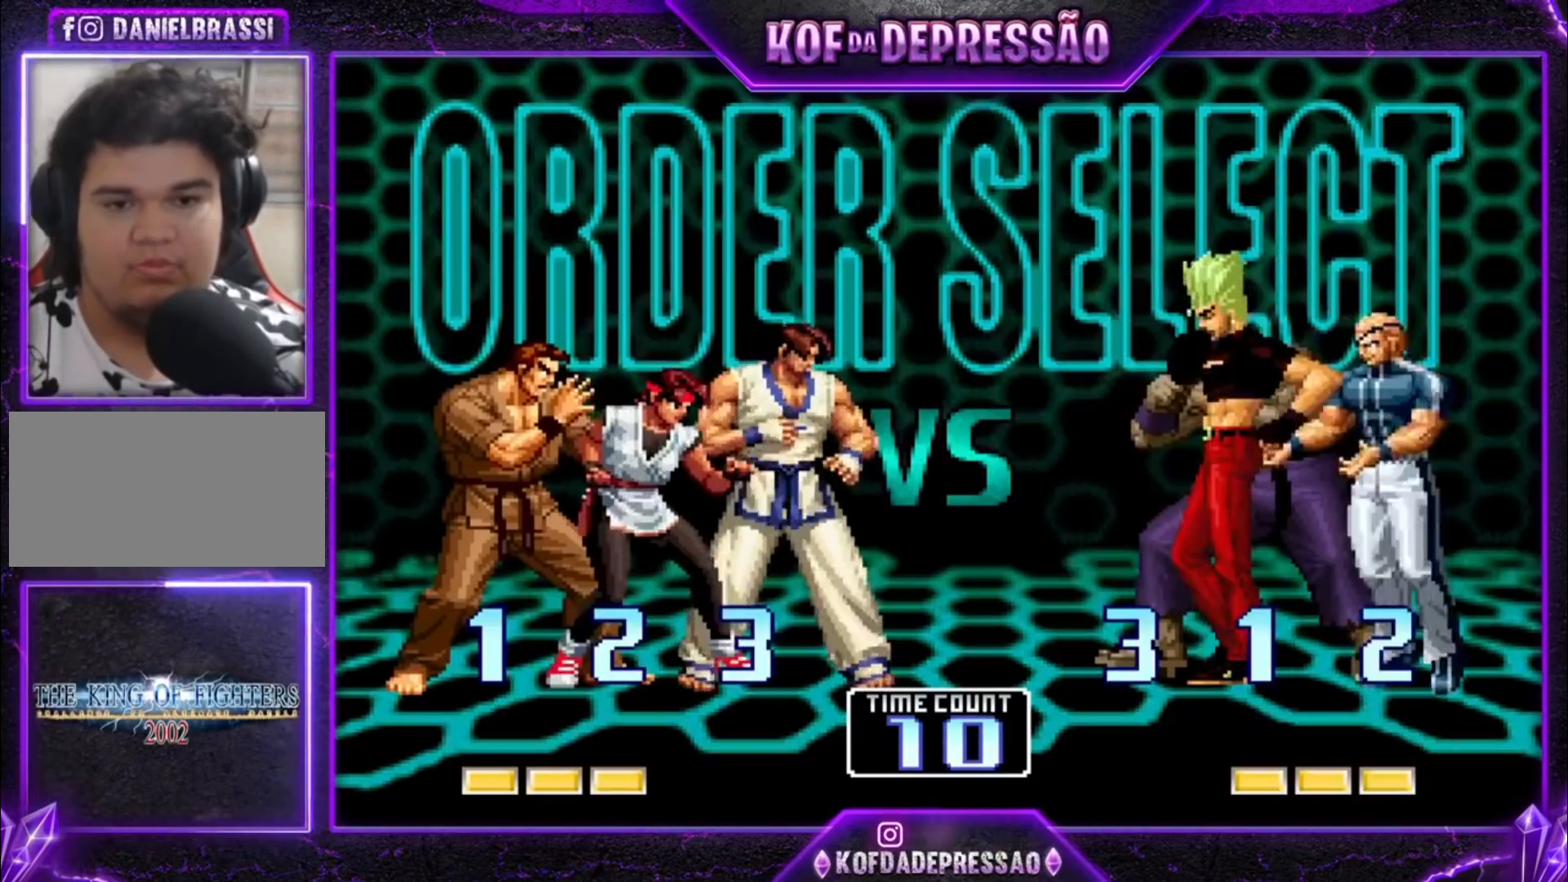
{"buttons": ["TRIANGLE", "R1"], "left_stick": "center", "events": [[33, "SQUARE", "down"], [67, "R1", "up"], [67, "TRIANGLE", "up"], [100, "SQUARE", "up"], [167, "R1", "down"], [167, "TRIANGLE", "down"], [200, "SQUARE", "down"], [233, "R1", "up"], [233, "TRIANGLE", "up"], [267, "SQUARE", "up"], [333, "R1", "down"], [333, "TRIANGLE", "down"], [367, "SQUARE", "down"], [400, "R1", "up"], [433, "SQUARE", "up"], [433, "TRIANGLE", "up"], [500, "R1", "down"], [500, "TRIANGLE", "down"]]}
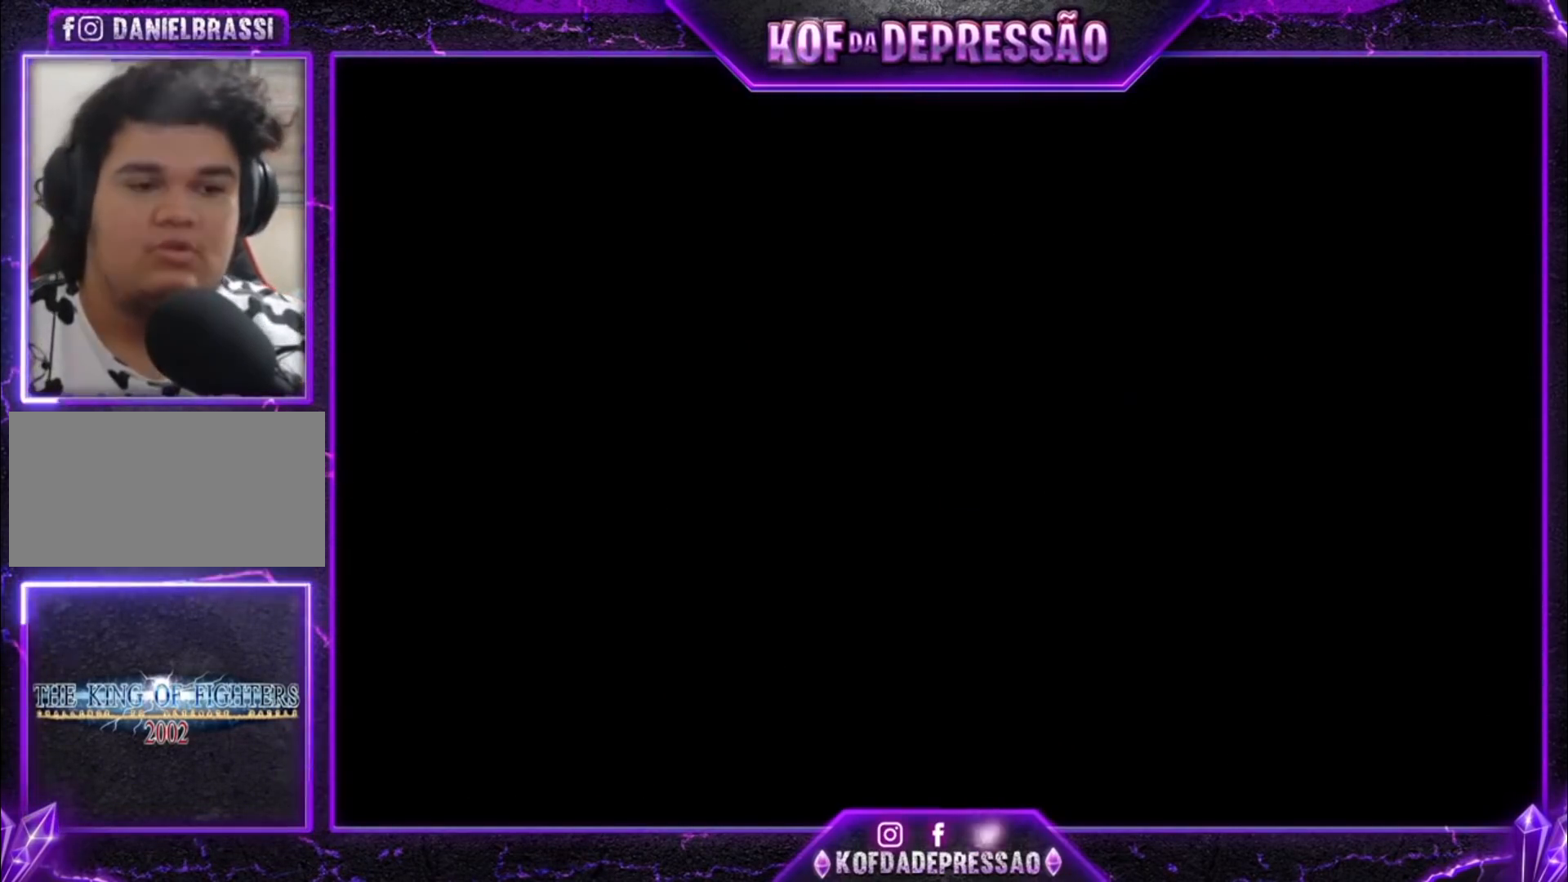
{"buttons": [], "left_stick": "center", "events": [[33, "SQUARE", "down"], [67, "R1", "up"], [67, "SQUARE", "up"], [100, "TRIANGLE", "up"], [167, "R1", "down"], [167, "SQUARE", "down"], [167, "TRIANGLE", "down"], [200, "SQUARE", "up"], [233, "R1", "up"], [233, "TRIANGLE", "up"], [300, "R1", "down"], [300, "SQUARE", "down"], [300, "TRIANGLE", "down"], [333, "SQUARE", "up"], [367, "R1", "up"], [367, "TRIANGLE", "up"], [433, "R1", "down"], [433, "SQUARE", "down"], [433, "TRIANGLE", "down"], [500, "R1", "up"], [500, "SQUARE", "up"], [500, "TRIANGLE", "up"]]}
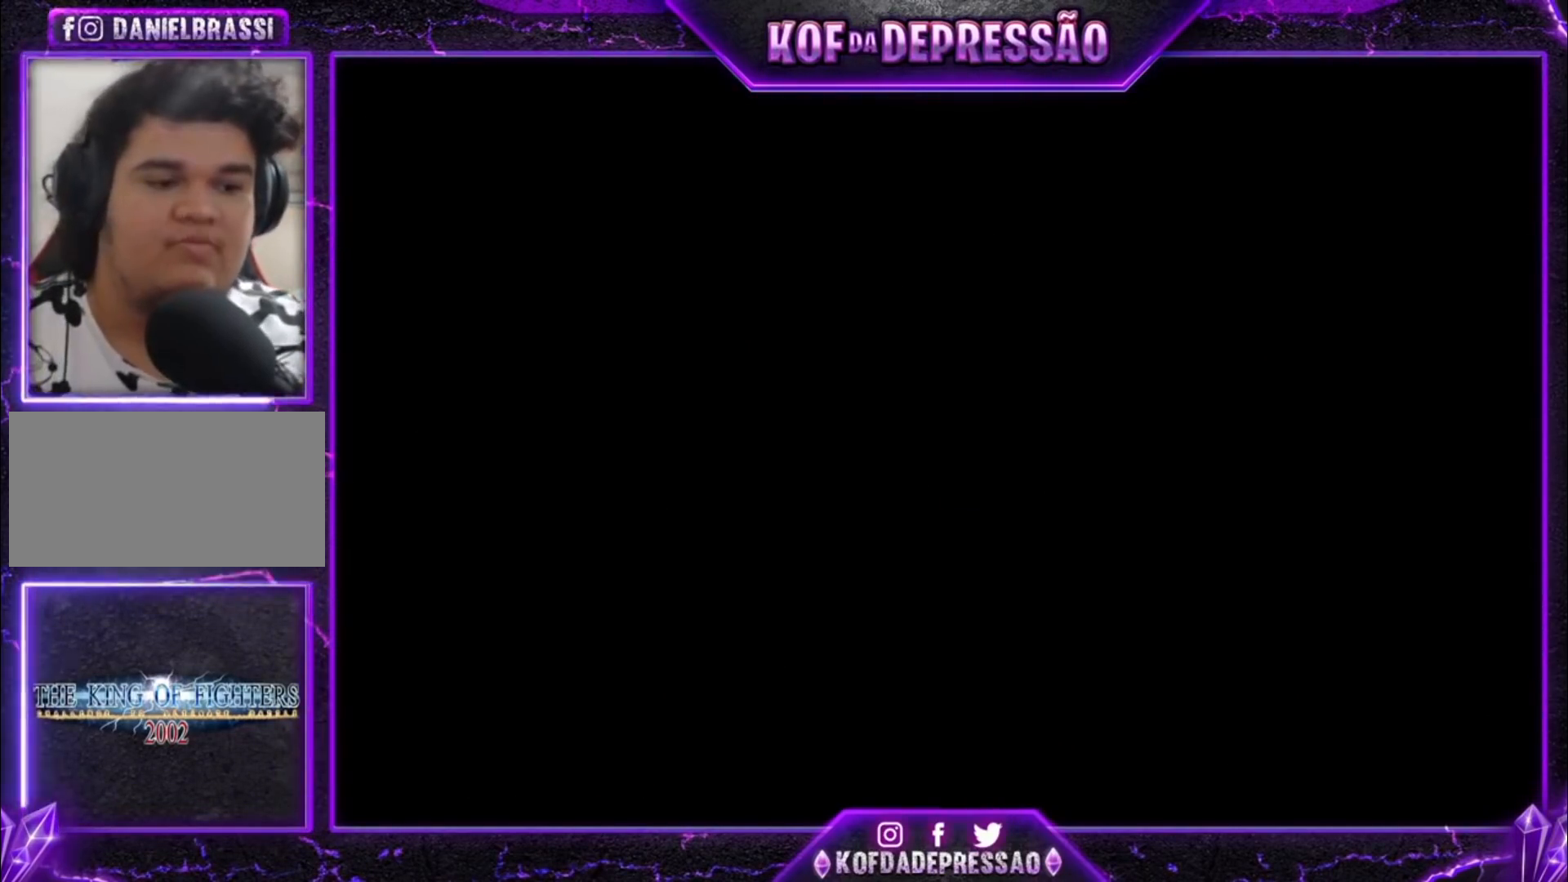
{"buttons": [], "left_stick": "center", "events": [[67, "R1", "down"], [67, "SQUARE", "down"], [67, "TRIANGLE", "down"], [100, "SQUARE", "up"], [133, "R1", "up"], [133, "TRIANGLE", "up"], [200, "R1", "down"], [200, "SQUARE", "down"], [200, "TRIANGLE", "down"], [233, "SQUARE", "up"], [233, "TRIANGLE", "up"], [267, "R1", "up"], [300, "R1", "down"], [300, "SQUARE", "down"], [300, "TRIANGLE", "down"], [367, "R1", "up"], [367, "SQUARE", "up"], [367, "TRIANGLE", "up"], [433, "R1", "down"], [433, "SQUARE", "down"], [433, "TRIANGLE", "down"], [467, "R1", "up"], [467, "SQUARE", "up"], [467, "TRIANGLE", "up"]]}
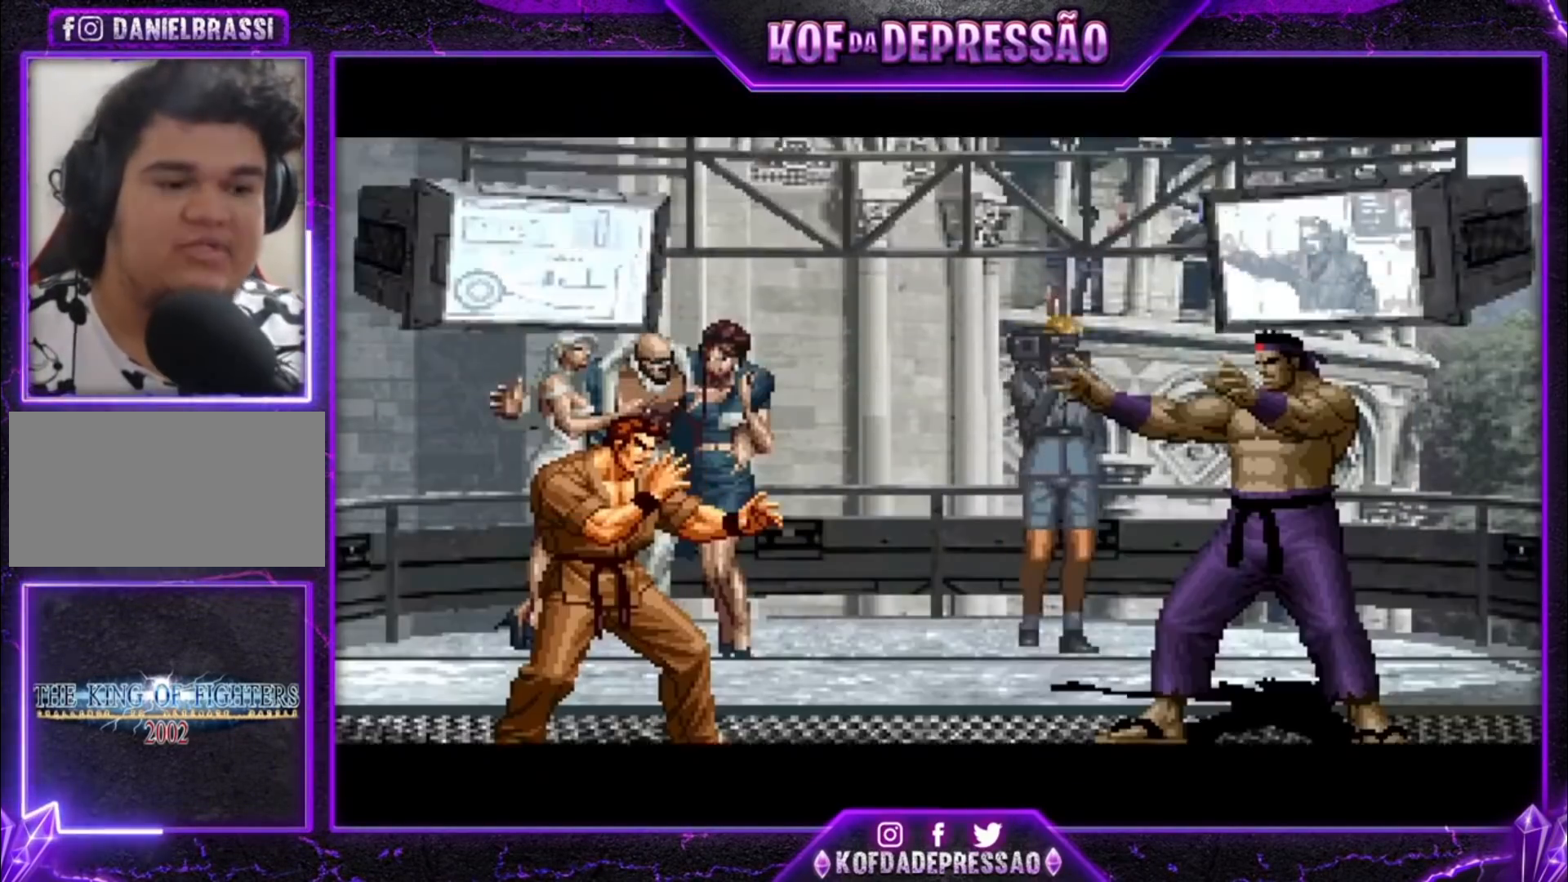
{"buttons": [], "left_stick": "center", "events": []}
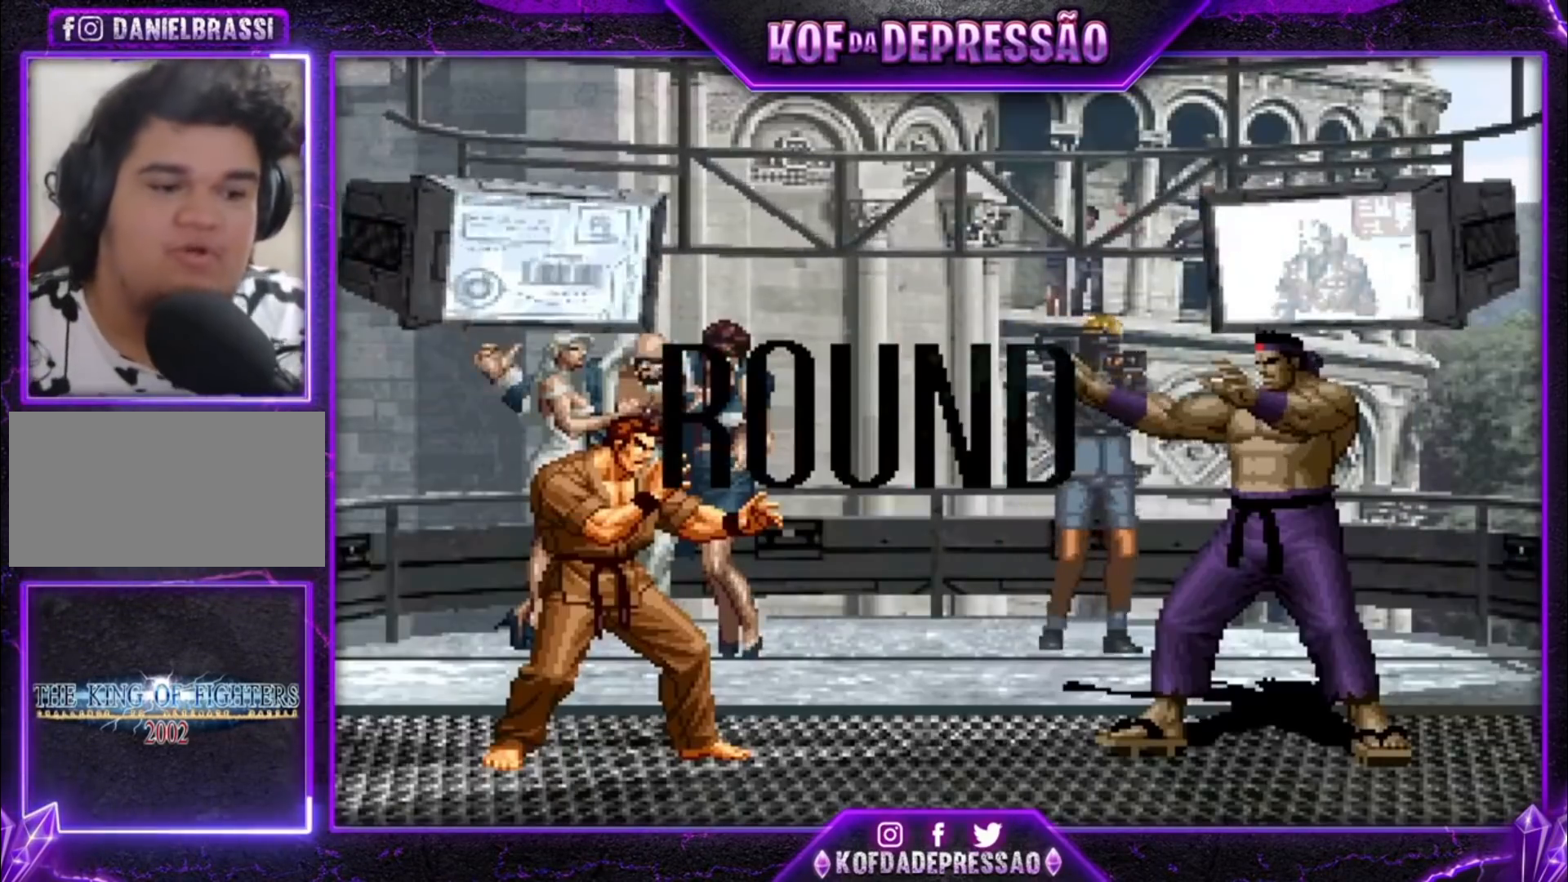
{"buttons": ["CROSS", "SQUARE", "TRIANGLE", "R1"], "left_stick": "center", "events": [[200, "CROSS", "down"], [200, "SQUARE", "down"], [200, "TRIANGLE", "down"], [233, "CROSS", "up"], [233, "SQUARE", "up"], [233, "TRIANGLE", "up"], [300, "R1", "down"], [300, "SQUARE", "down"], [300, "TRIANGLE", "down"], [333, "CROSS", "down"], [400, "CROSS", "up"], [400, "R1", "up"], [400, "SQUARE", "up"], [400, "TRIANGLE", "up"], [500, "CROSS", "down"], [500, "R1", "down"], [500, "SQUARE", "down"], [500, "TRIANGLE", "down"]]}
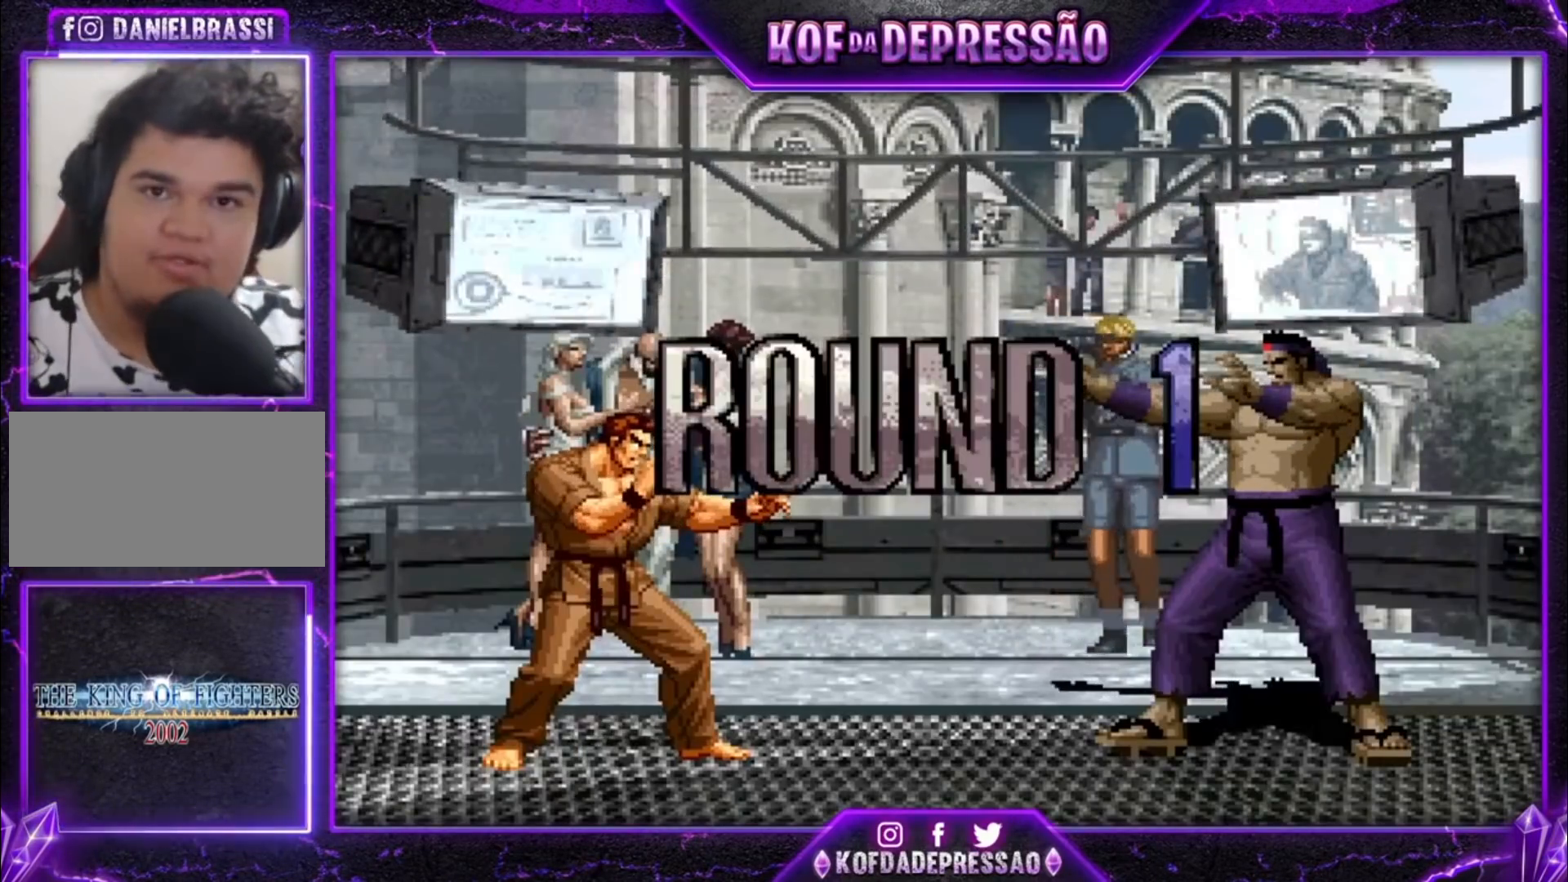
{"buttons": ["CROSS", "SQUARE", "TRIANGLE", "R1"], "left_stick": "center", "events": [[33, "CROSS", "up"], [33, "R1", "up"], [33, "SQUARE", "up"], [33, "TRIANGLE", "up"], [133, "CROSS", "down"], [133, "R1", "down"], [133, "SQUARE", "down"], [133, "TRIANGLE", "down"], [167, "CROSS", "up"], [167, "R1", "up"], [200, "SQUARE", "up"], [200, "TRIANGLE", "up"], [267, "CROSS", "down"], [267, "R1", "down"], [267, "SQUARE", "down"], [267, "TRIANGLE", "down"], [300, "CROSS", "up"], [300, "R1", "up"], [300, "SQUARE", "up"], [300, "TRIANGLE", "up"], [367, "CROSS", "down"], [367, "R1", "down"], [367, "SQUARE", "down"], [367, "TRIANGLE", "down"], [433, "CROSS", "up"], [433, "SQUARE", "up"], [433, "TRIANGLE", "up"], [467, "CROSS", "down"], [467, "SQUARE", "down"], [467, "TRIANGLE", "down"]]}
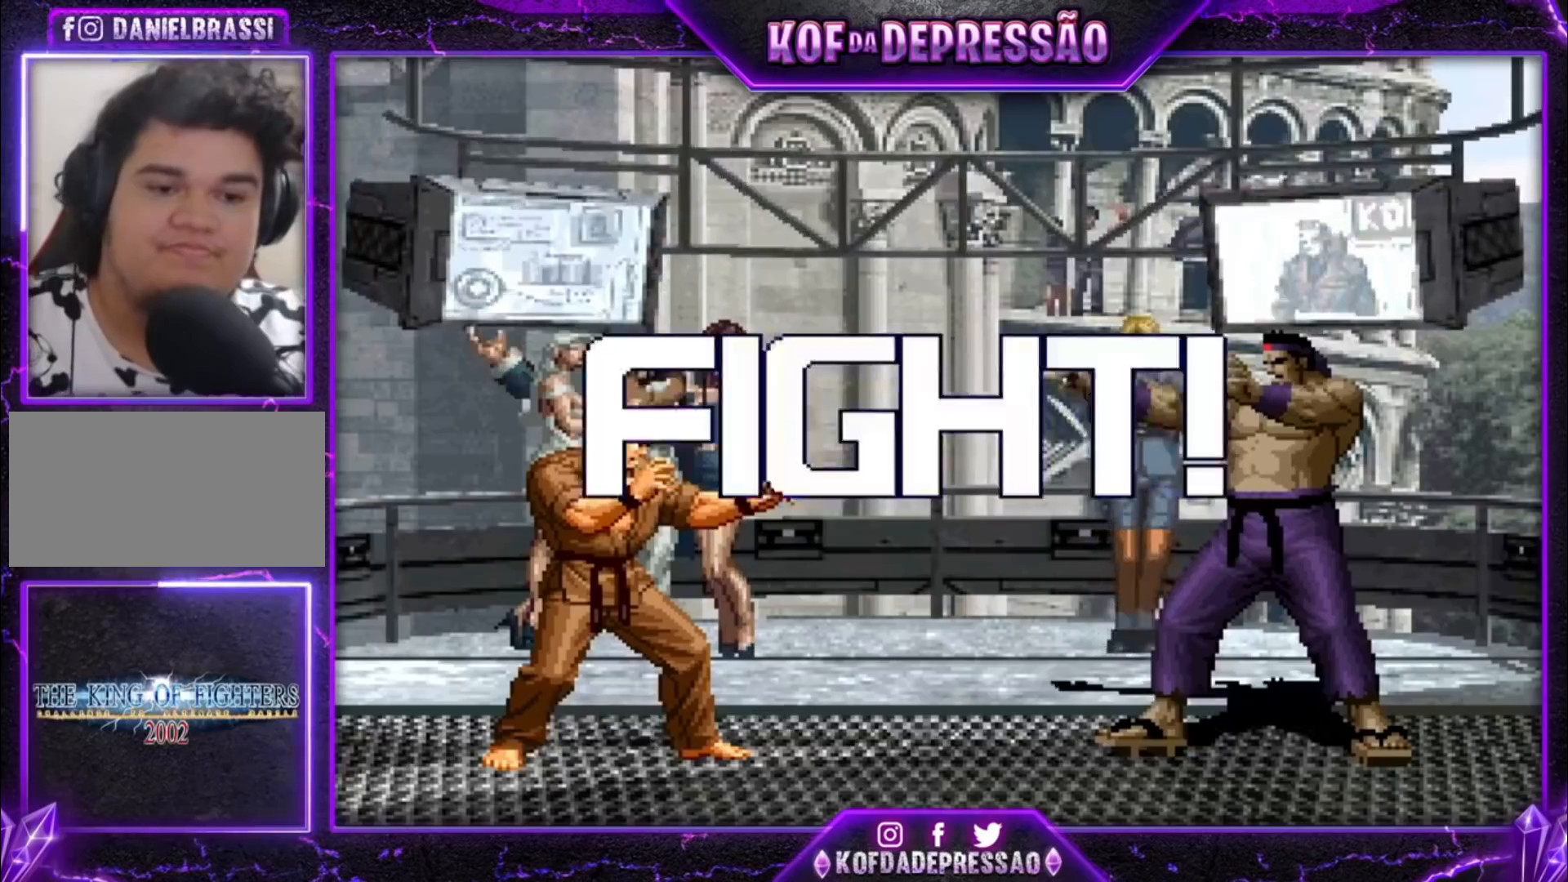
{"buttons": [], "left_stick": "up-left", "events": [[33, "CROSS", "up"], [33, "SQUARE", "up"], [67, "R1", "up"], [67, "TRIANGLE", "up"], [400, "left_stick", "up-left"]]}
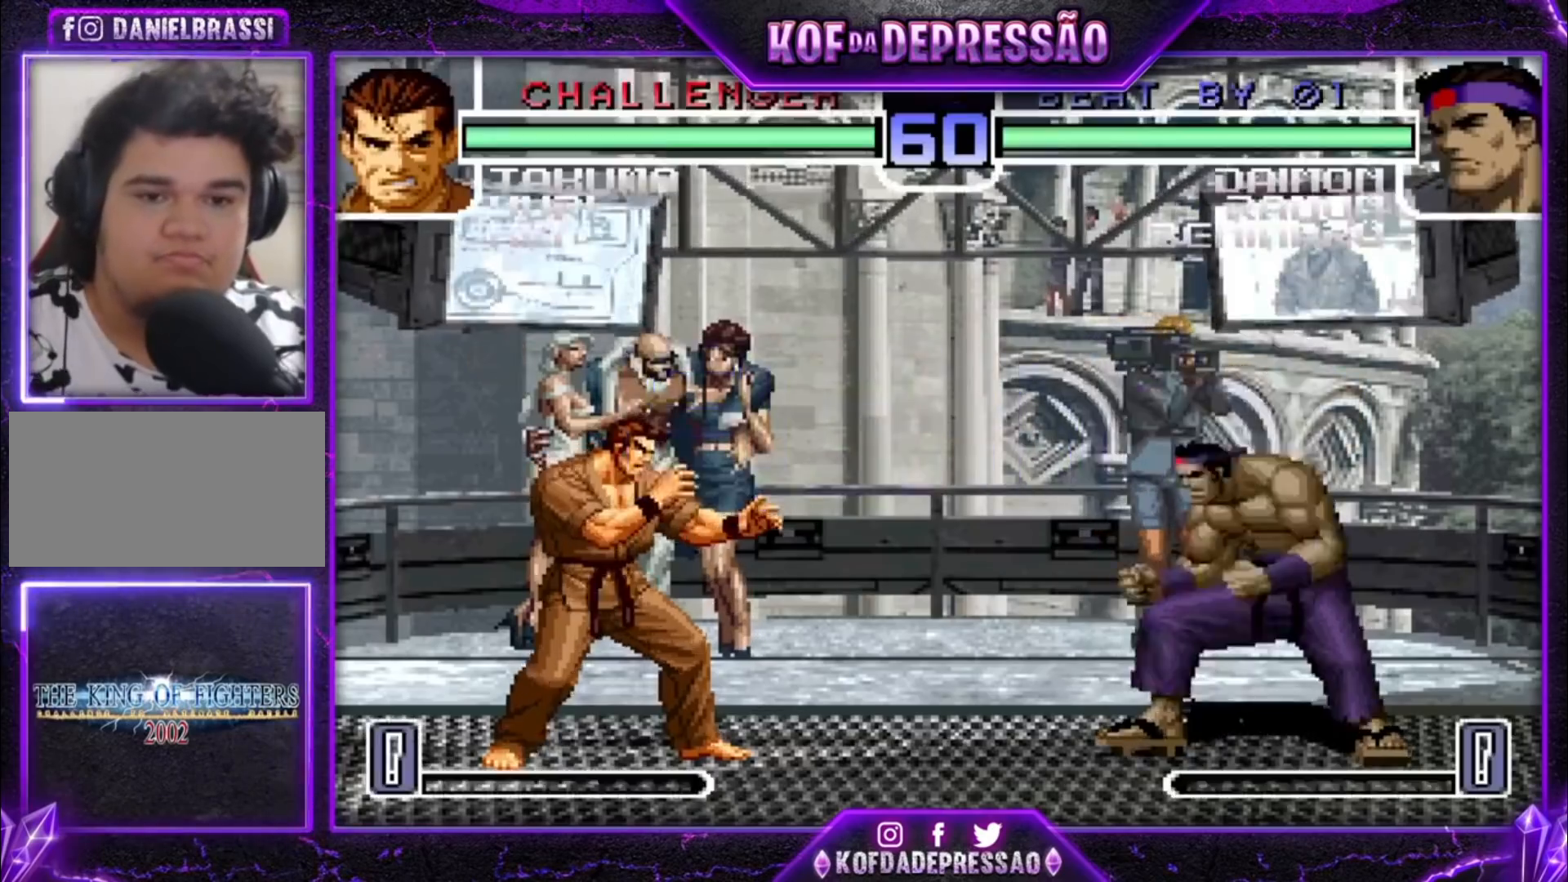
{"buttons": [], "left_stick": "center", "events": [[300, "left_stick", "center"], [367, "CROSS", "down"], [467, "CROSS", "up"]]}
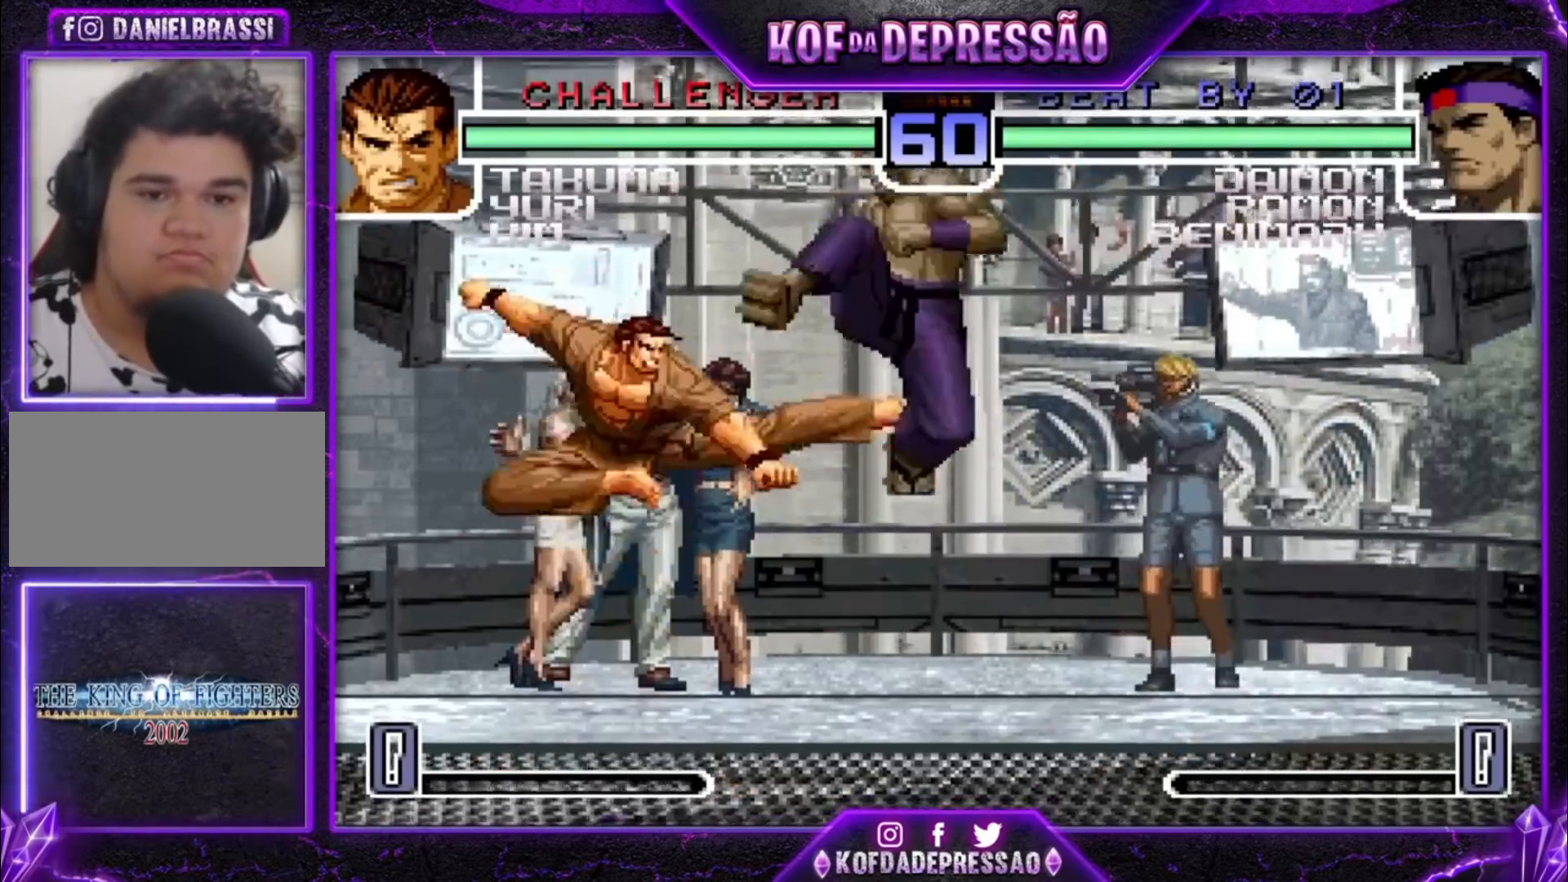
{"buttons": [], "left_stick": "left", "events": [[233, "left_stick", "left"], [300, "left_stick", "center"], [367, "left_stick", "left"]]}
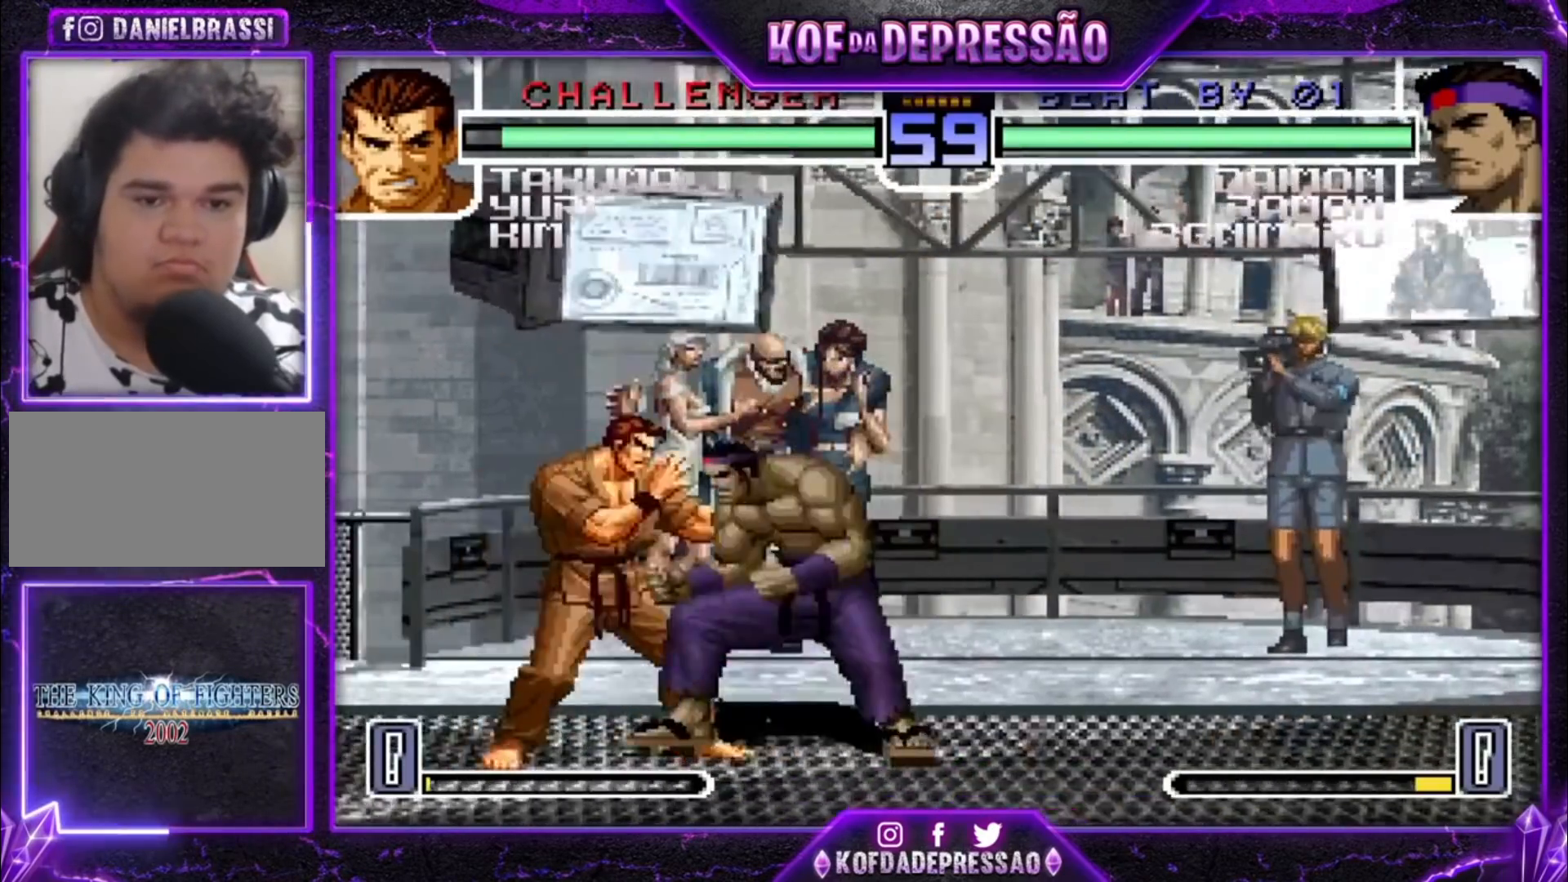
{"buttons": [], "left_stick": "right", "events": [[33, "left_stick", "center"], [233, "TRIANGLE", "down"], [333, "TRIANGLE", "up"], [467, "left_stick", "right"]]}
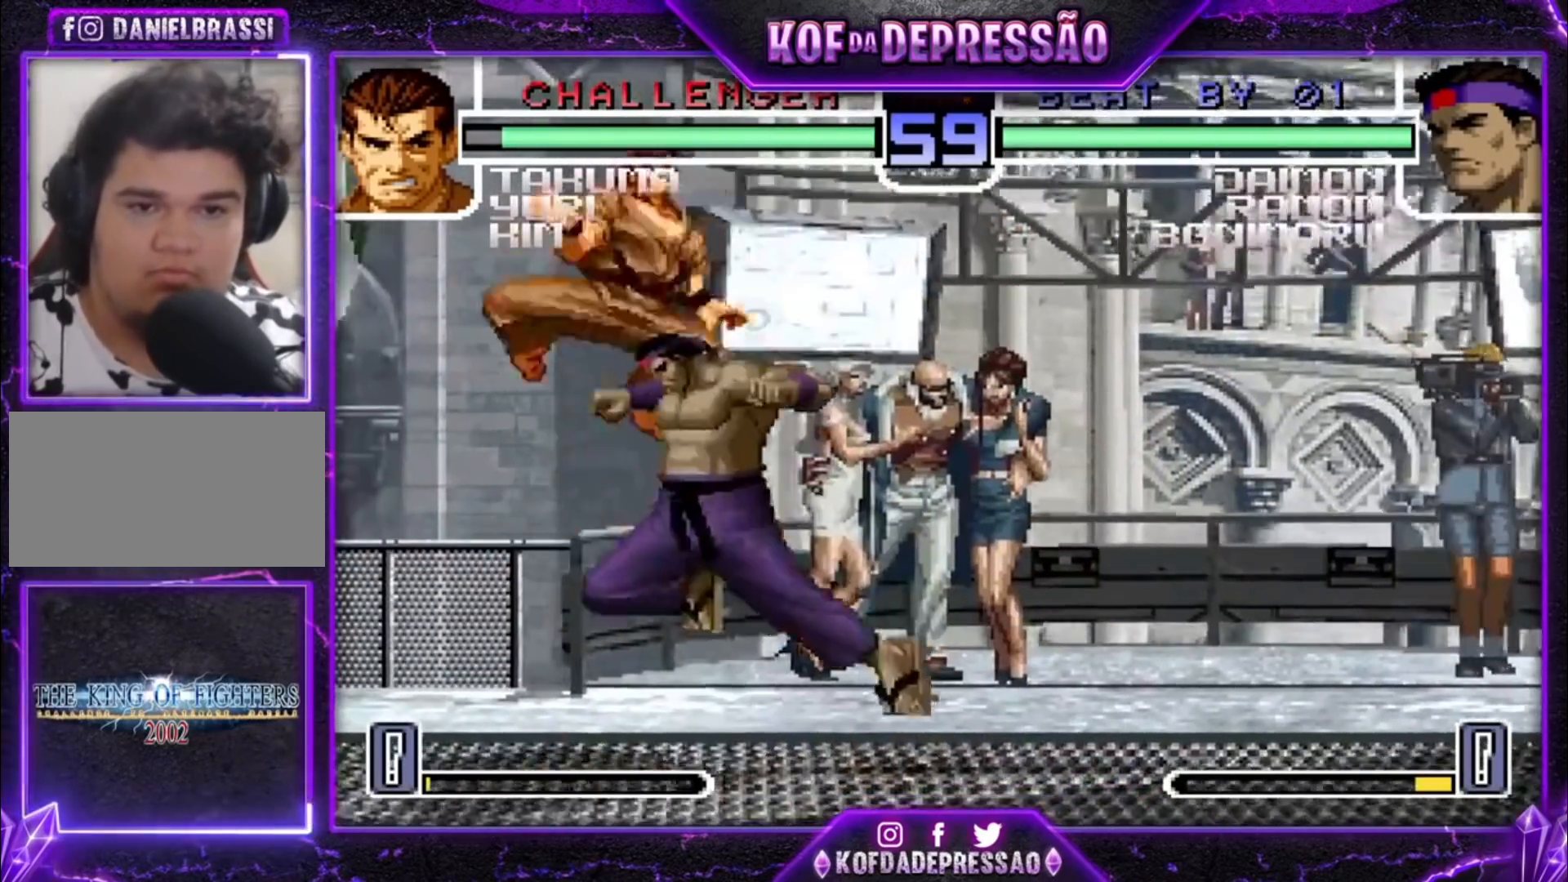
{"buttons": [], "left_stick": "center", "events": [[333, "left_stick", "down-right"], [500, "left_stick", "center"]]}
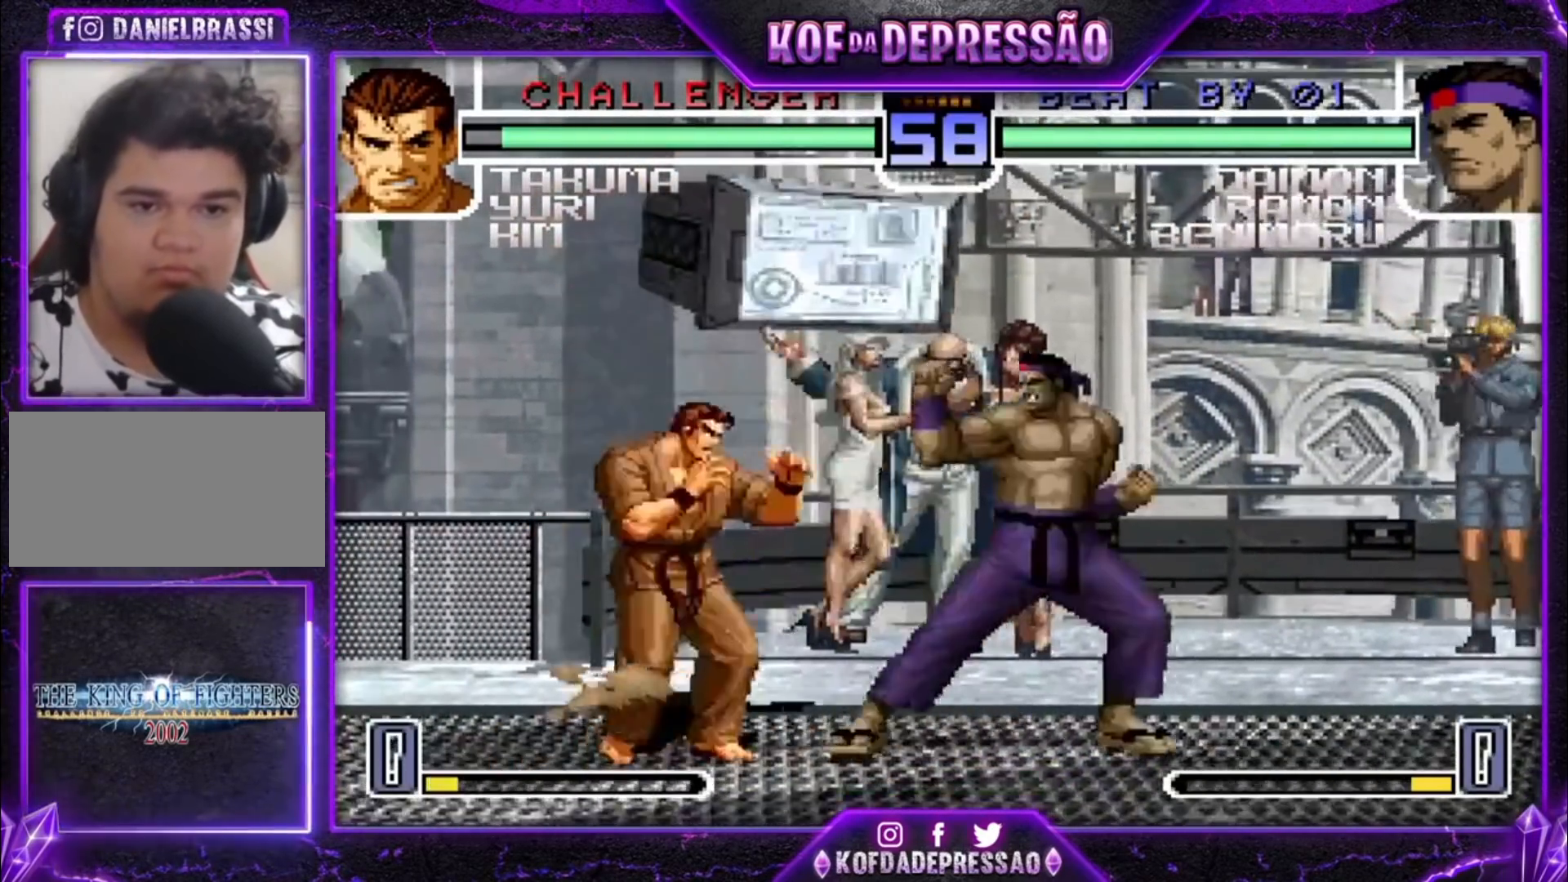
{"buttons": [], "left_stick": "center", "events": [[67, "SQUARE", "down"], [67, "TRIANGLE", "down"], [133, "TRIANGLE", "up"], [167, "SQUARE", "up"]]}
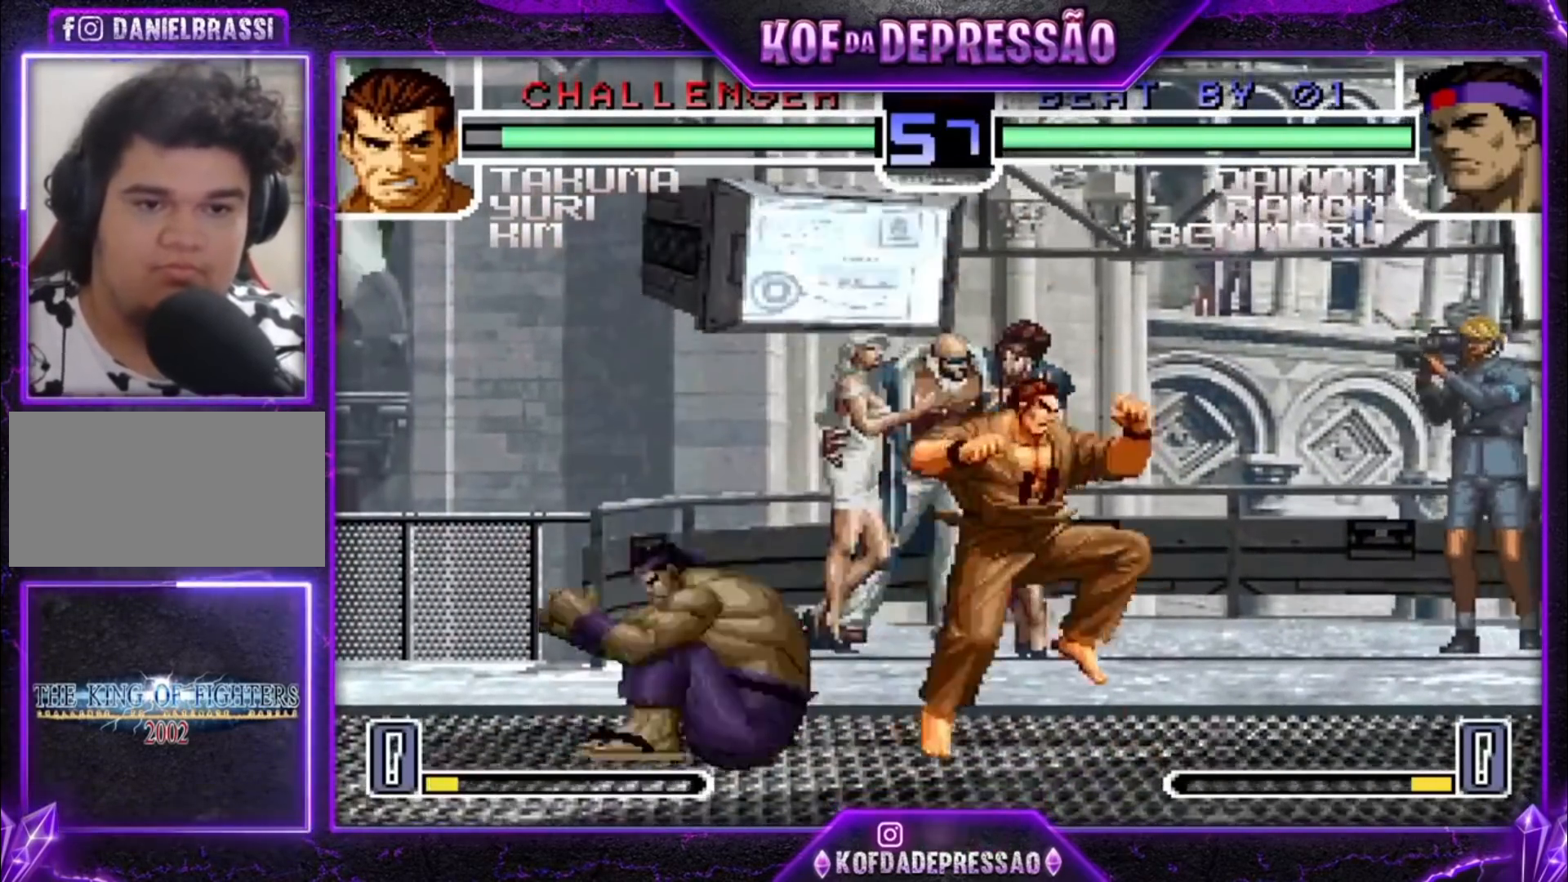
{"buttons": [], "left_stick": "down-left", "events": [[100, "left_stick", "right"], [200, "left_stick", "center"], [267, "CROSS", "down"], [333, "CROSS", "up"], [400, "left_stick", "down-left"]]}
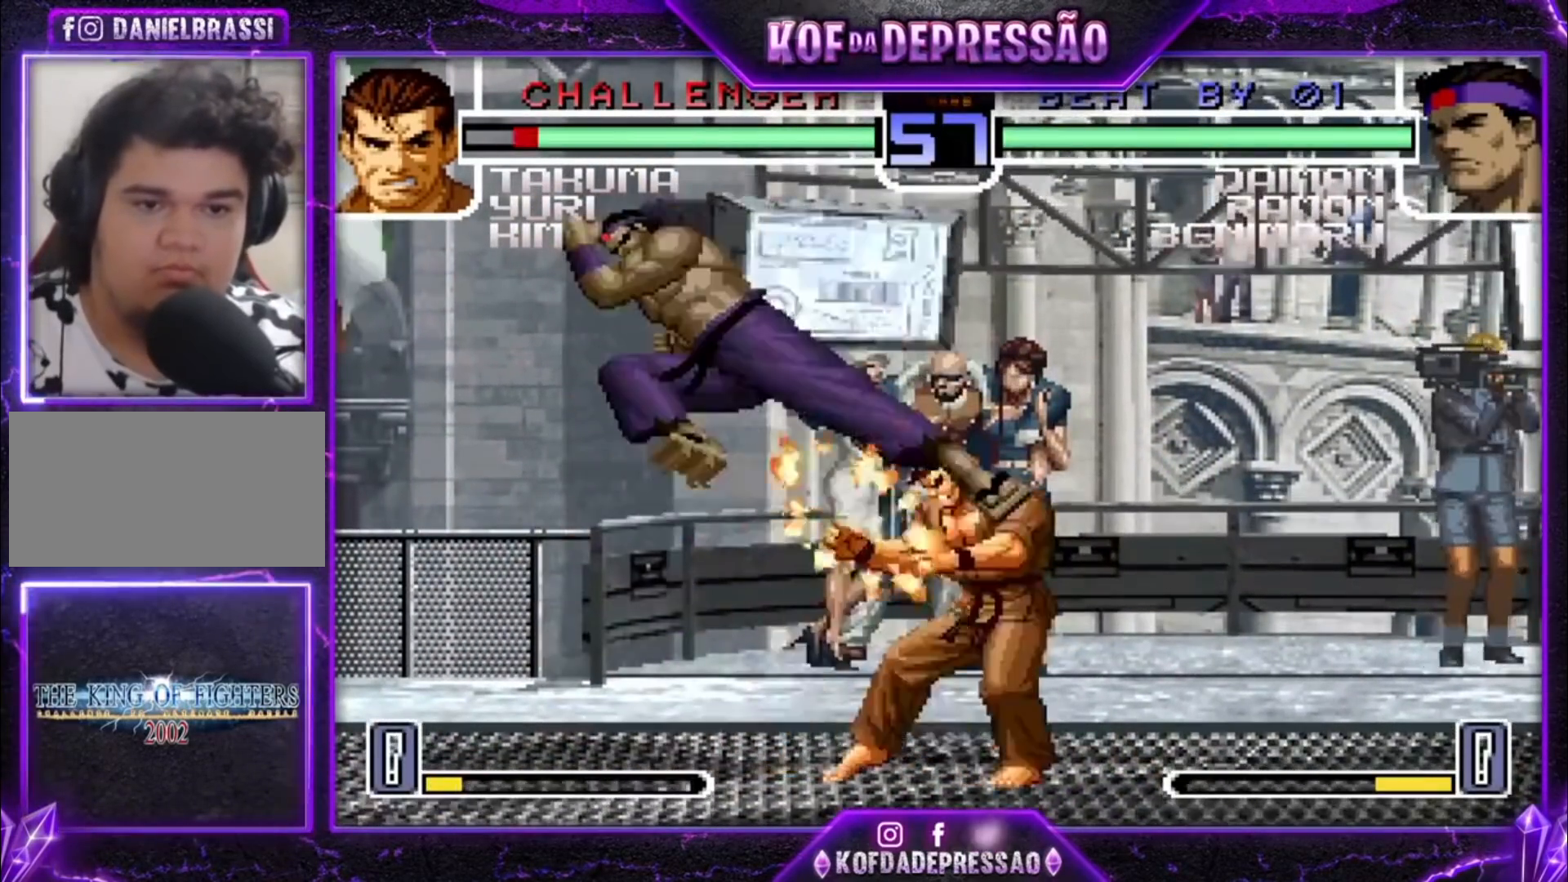
{"buttons": [], "left_stick": "down-left", "events": [[333, "CROSS", "down"], [400, "CROSS", "up"]]}
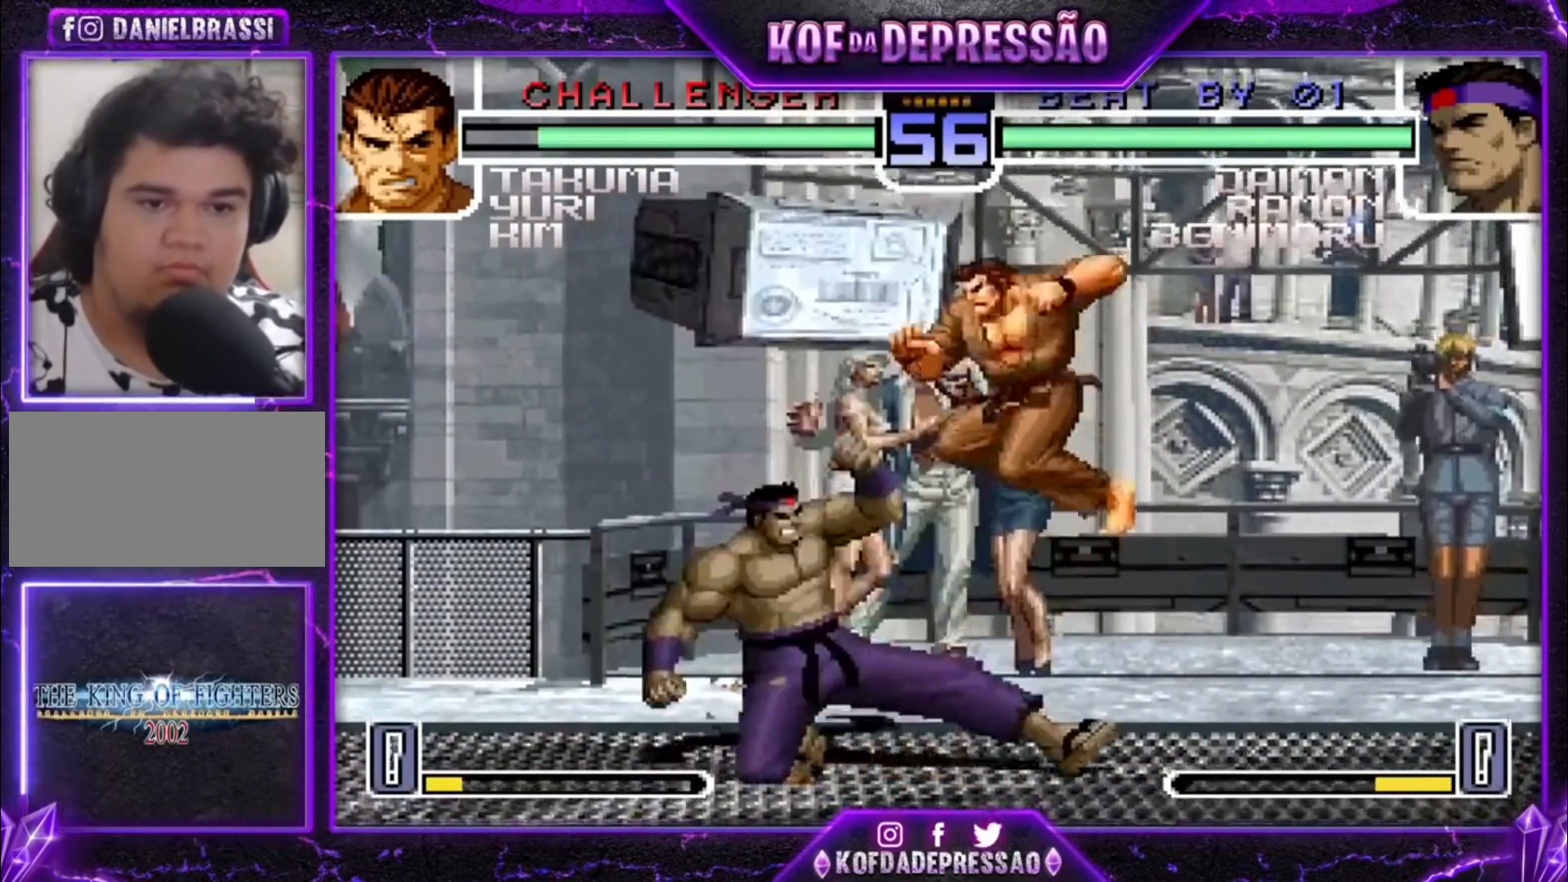
{"buttons": ["R1"], "left_stick": "center"}
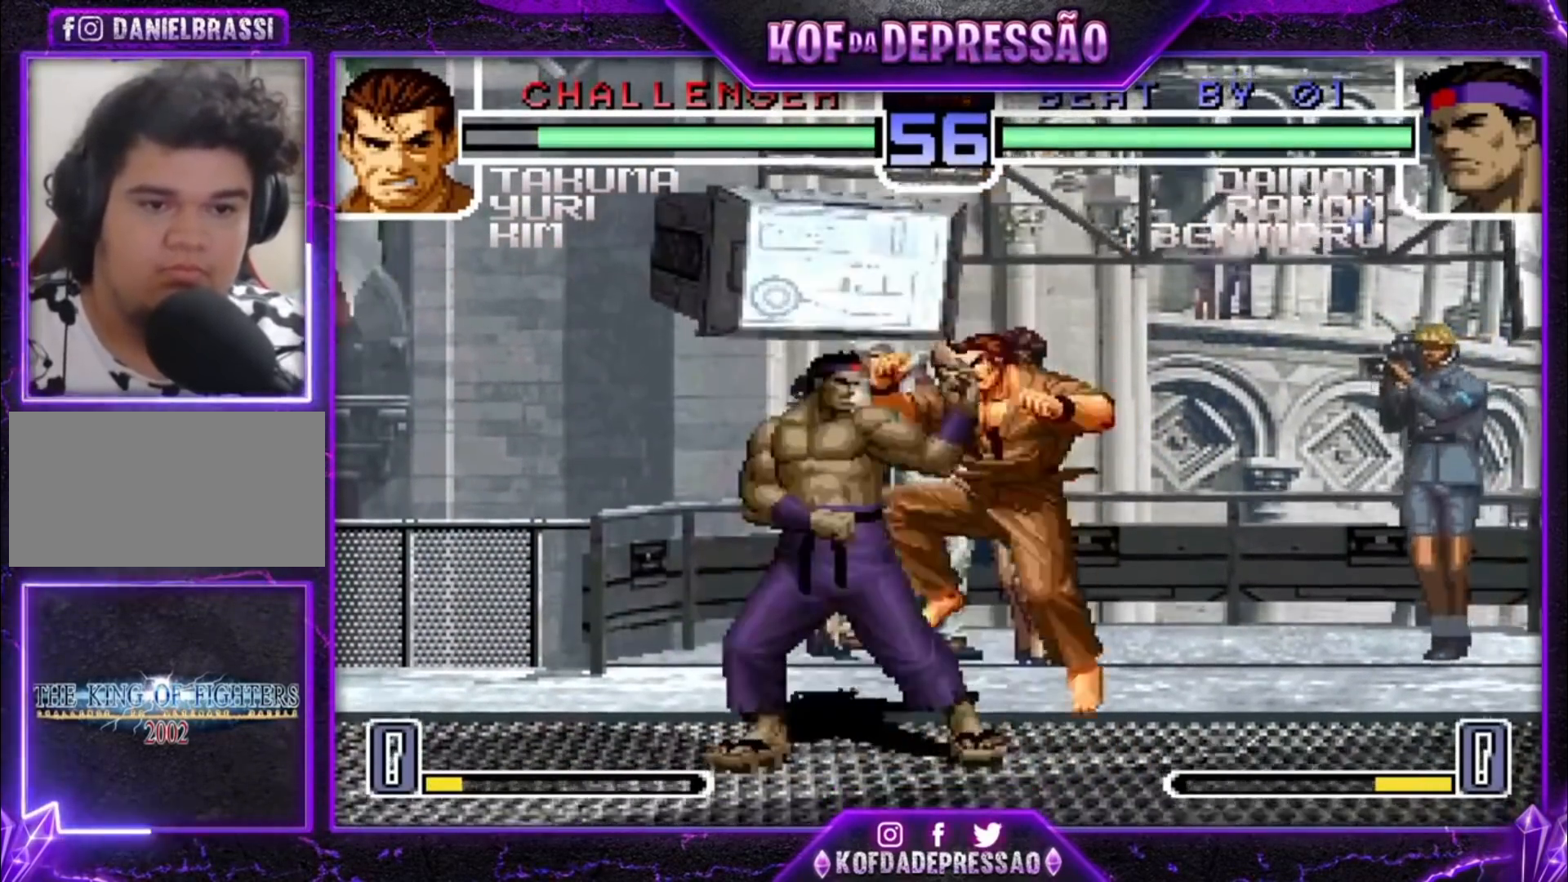
{"buttons": [], "left_stick": "center", "events": [[33, "R1", "up"], [33, "left_stick", "down-right"], [100, "left_stick", "down-left"], [167, "left_stick", "right"], [200, "R1", "down"], [267, "R1", "up"], [267, "left_stick", "center"]]}
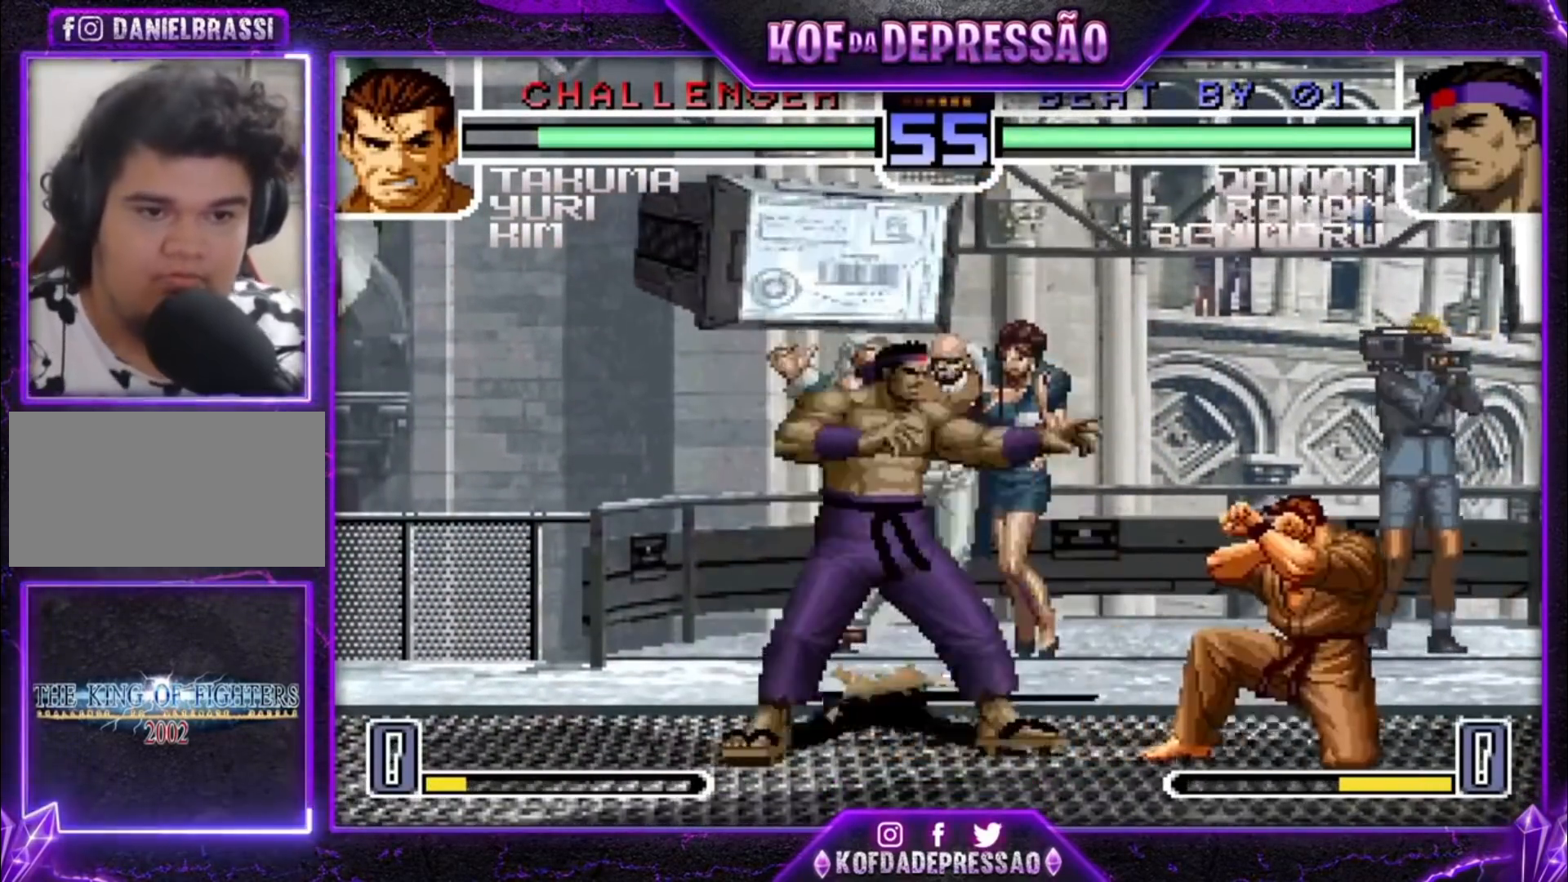
{"buttons": [], "left_stick": "left"}
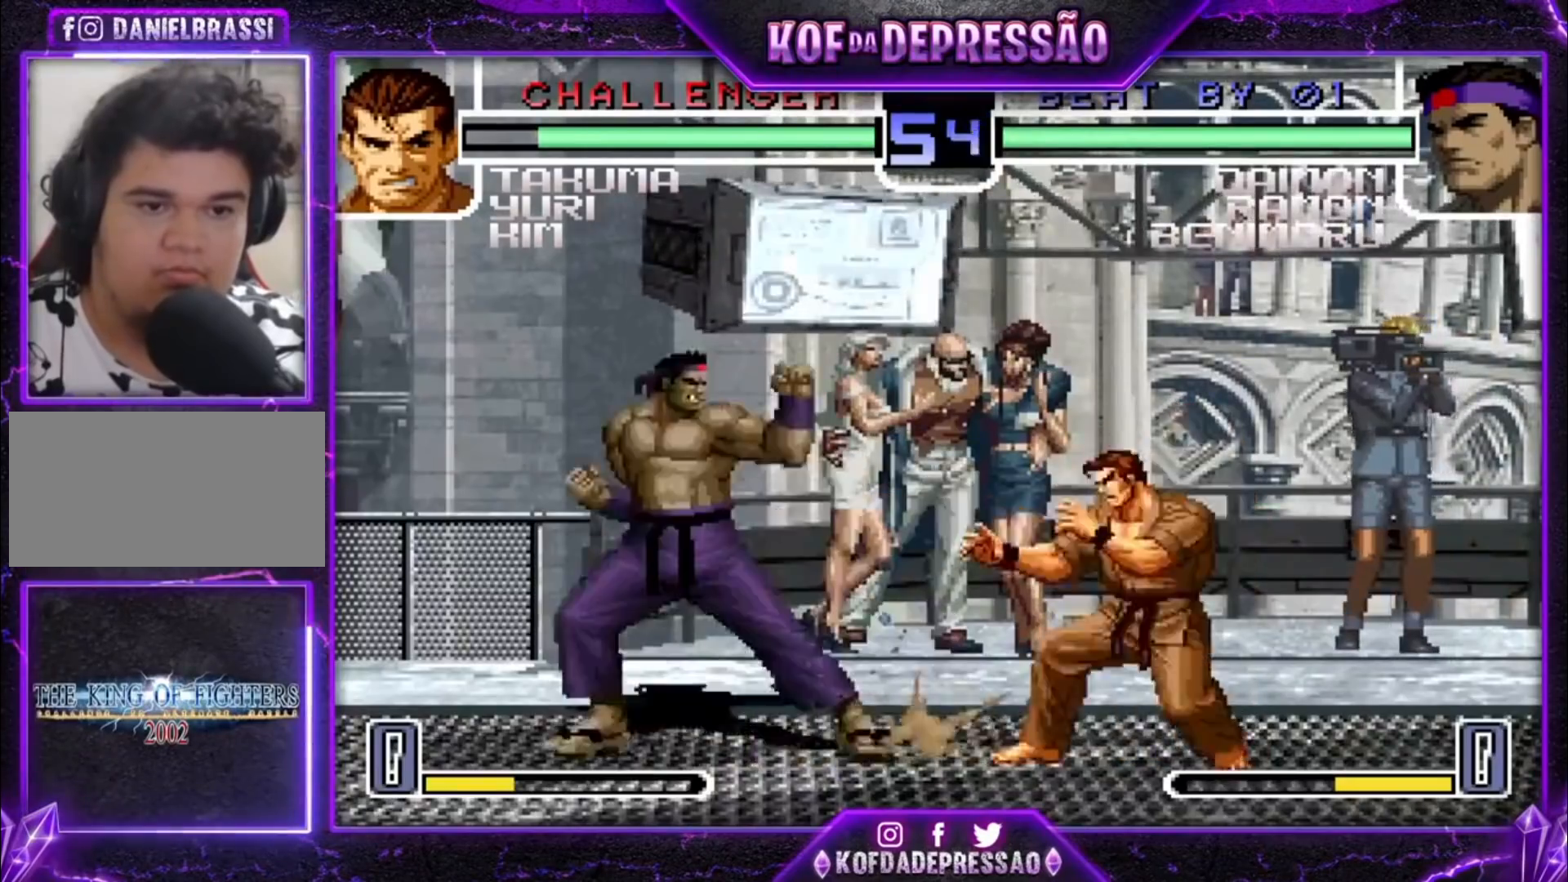
{"buttons": [], "left_stick": "left", "events": []}
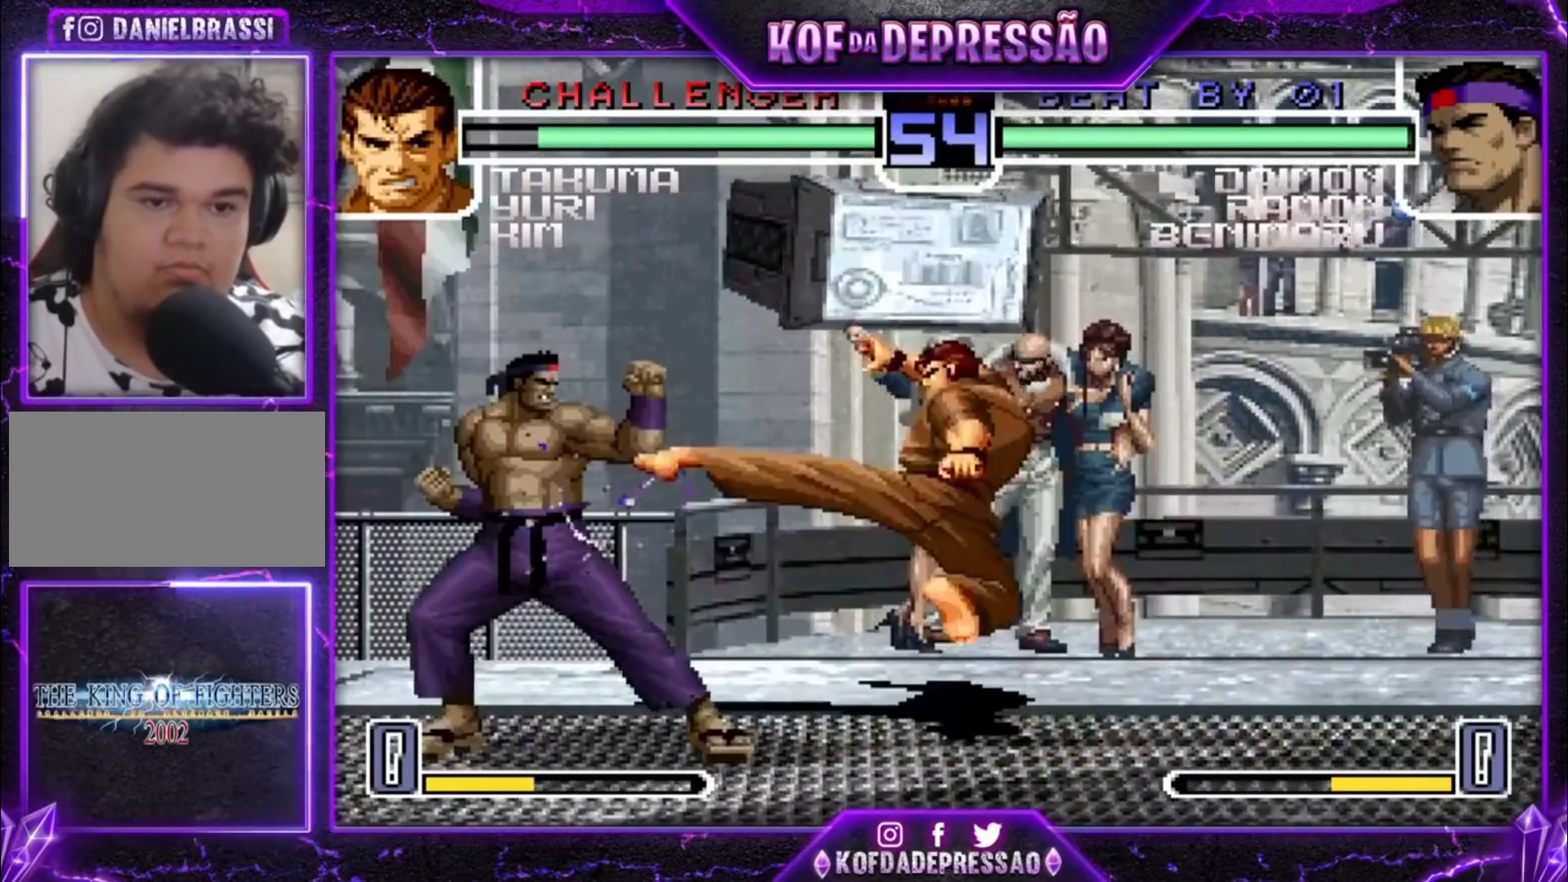
{"buttons": [], "left_stick": "center", "events": [[200, "left_stick", "down"], [300, "left_stick", "right"], [333, "CROSS", "down"], [367, "left_stick", "center"], [433, "CROSS", "up"]]}
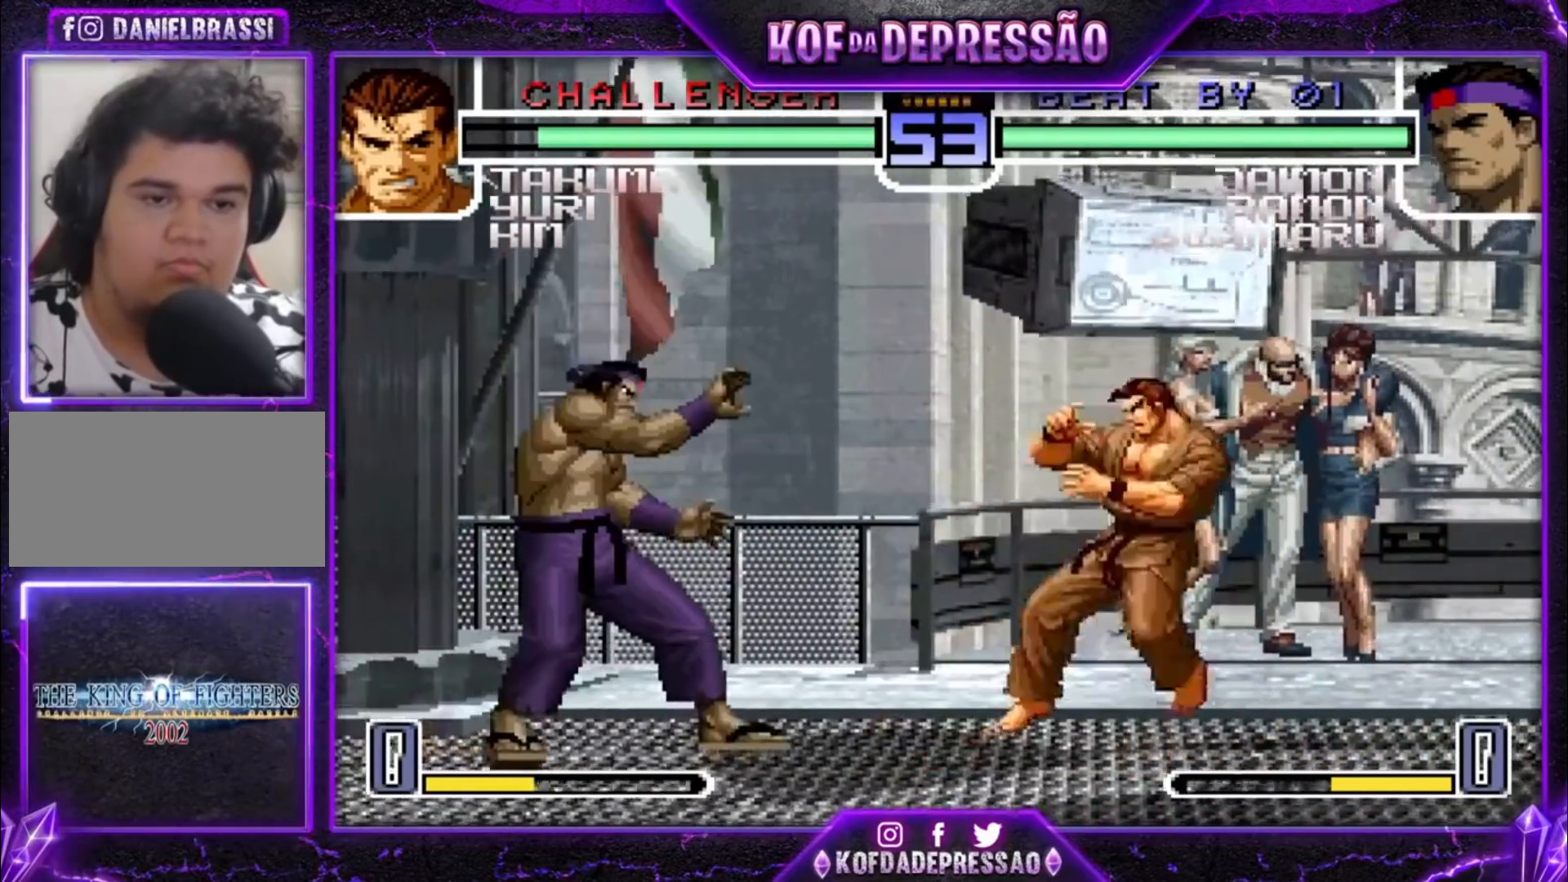
{"buttons": [], "left_stick": "up-right", "events": [[300, "left_stick", "down-right"], [367, "left_stick", "up-right"]]}
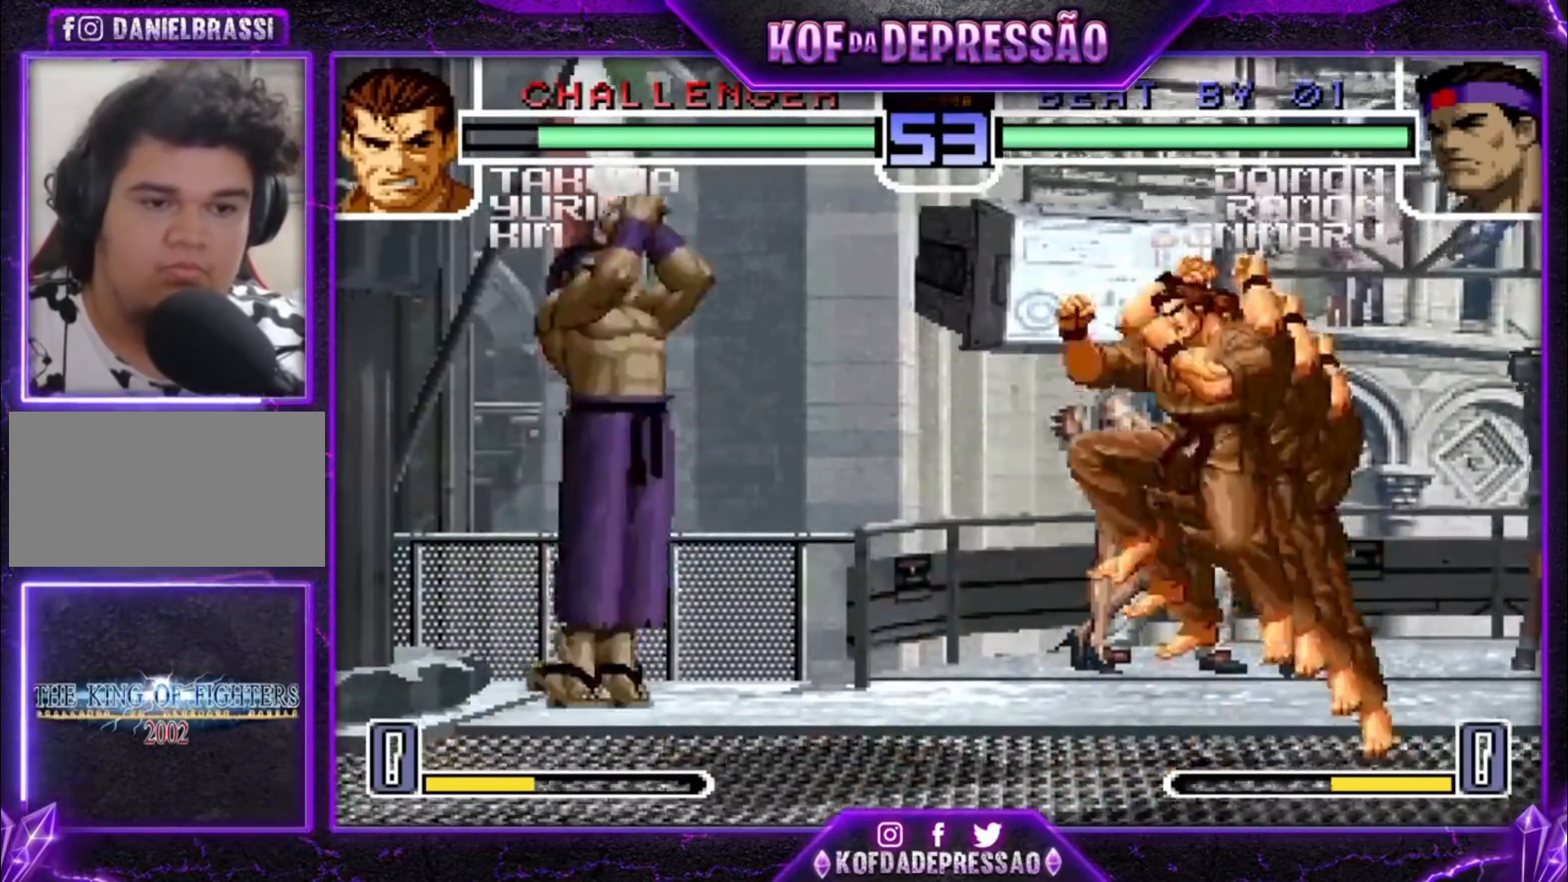
{"buttons": [], "left_stick": "center", "events": [[100, "left_stick", "center"], [267, "CROSS", "down"], [333, "CROSS", "up"]]}
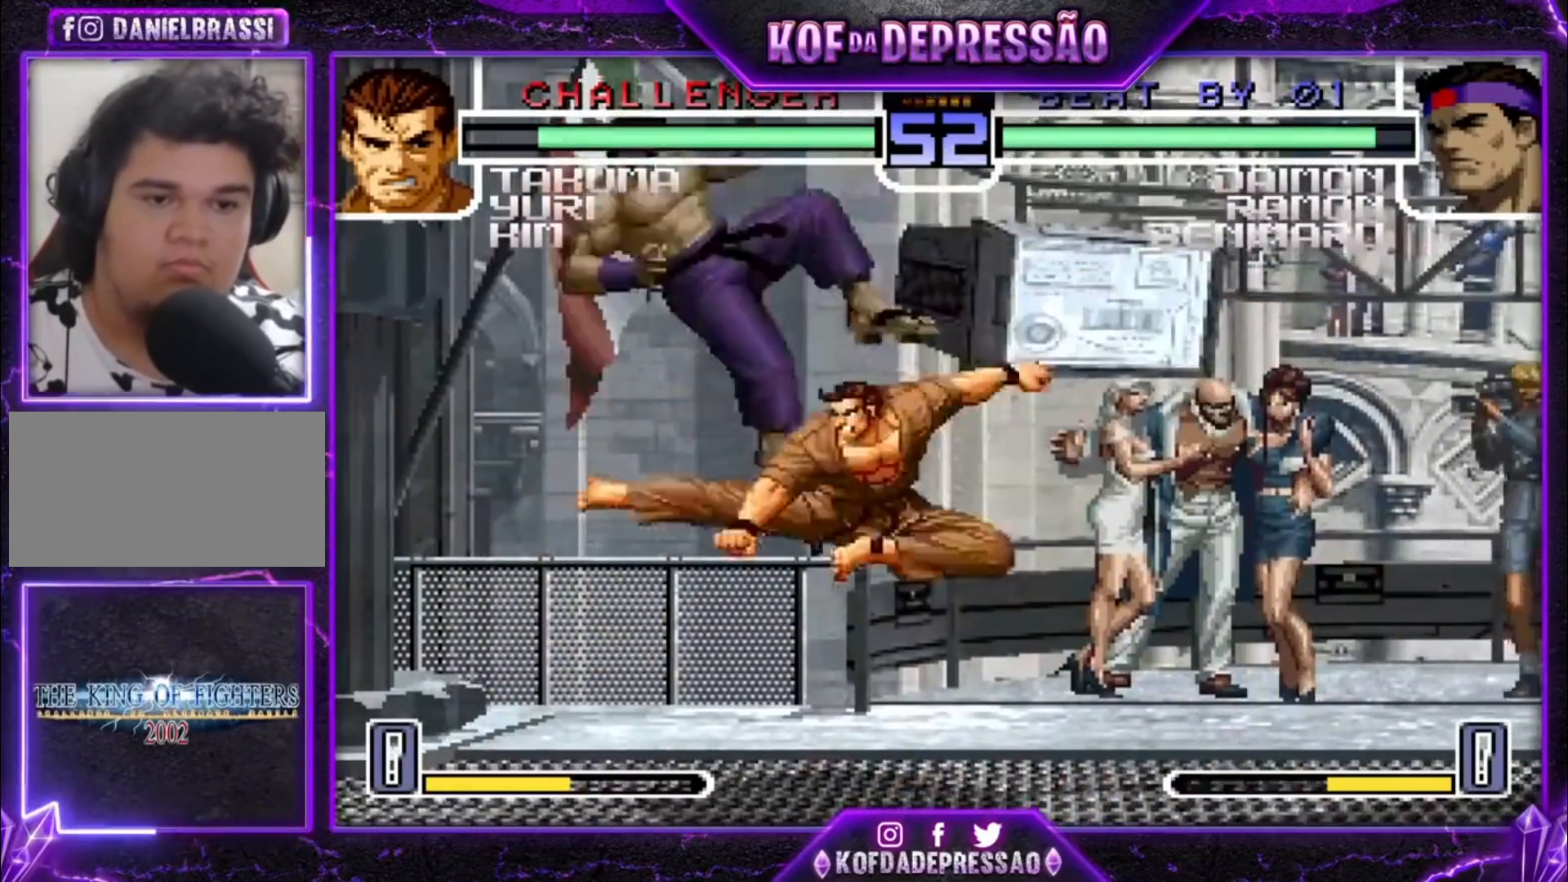
{"buttons": [], "left_stick": "center", "events": []}
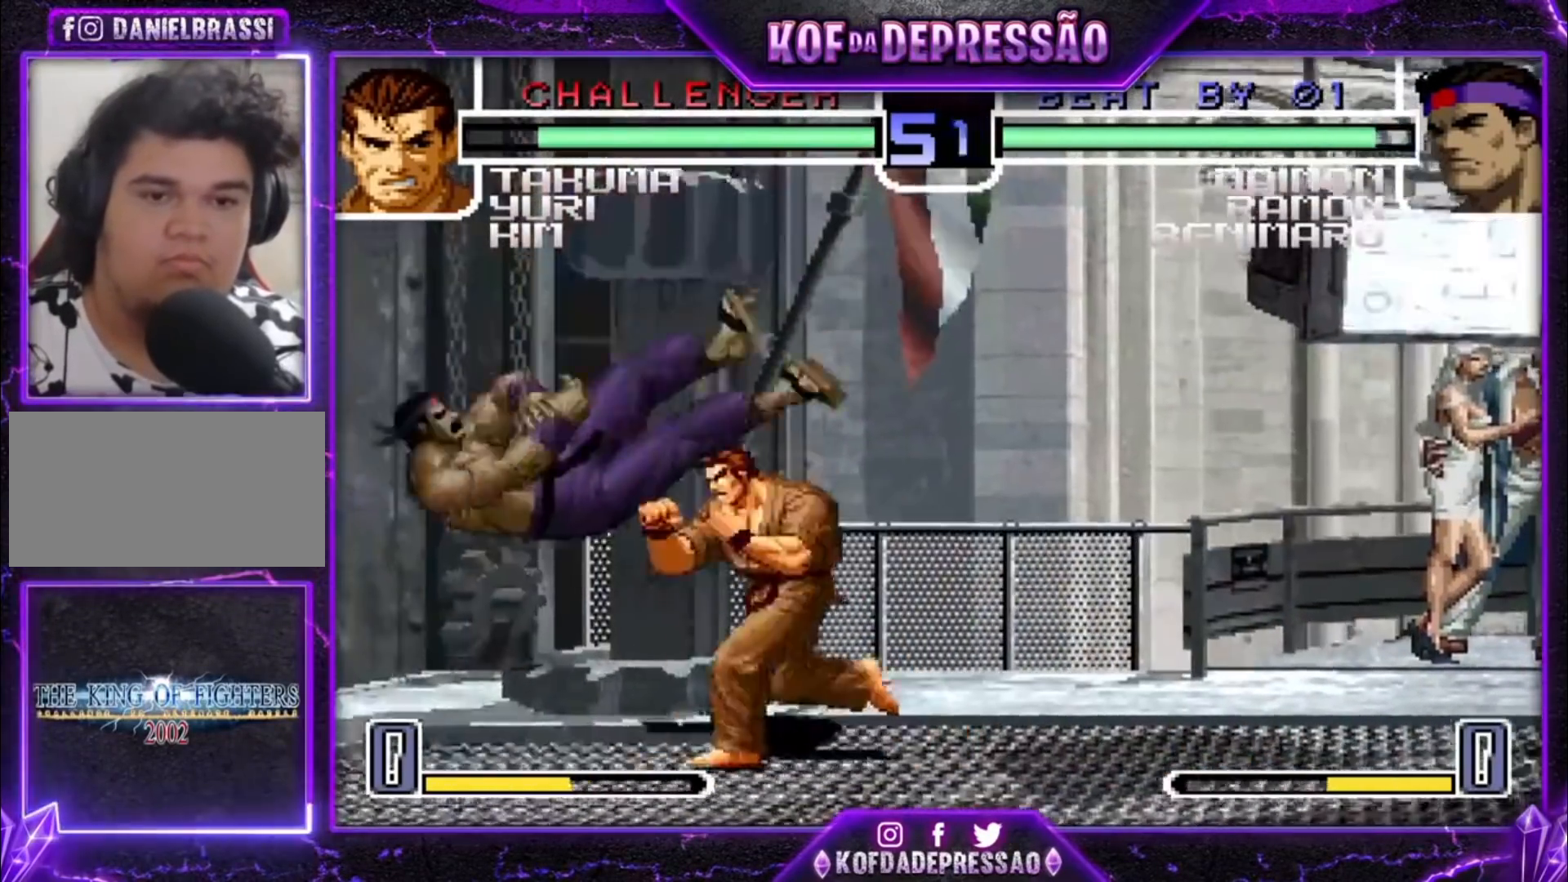
{"buttons": [], "left_stick": "center", "events": []}
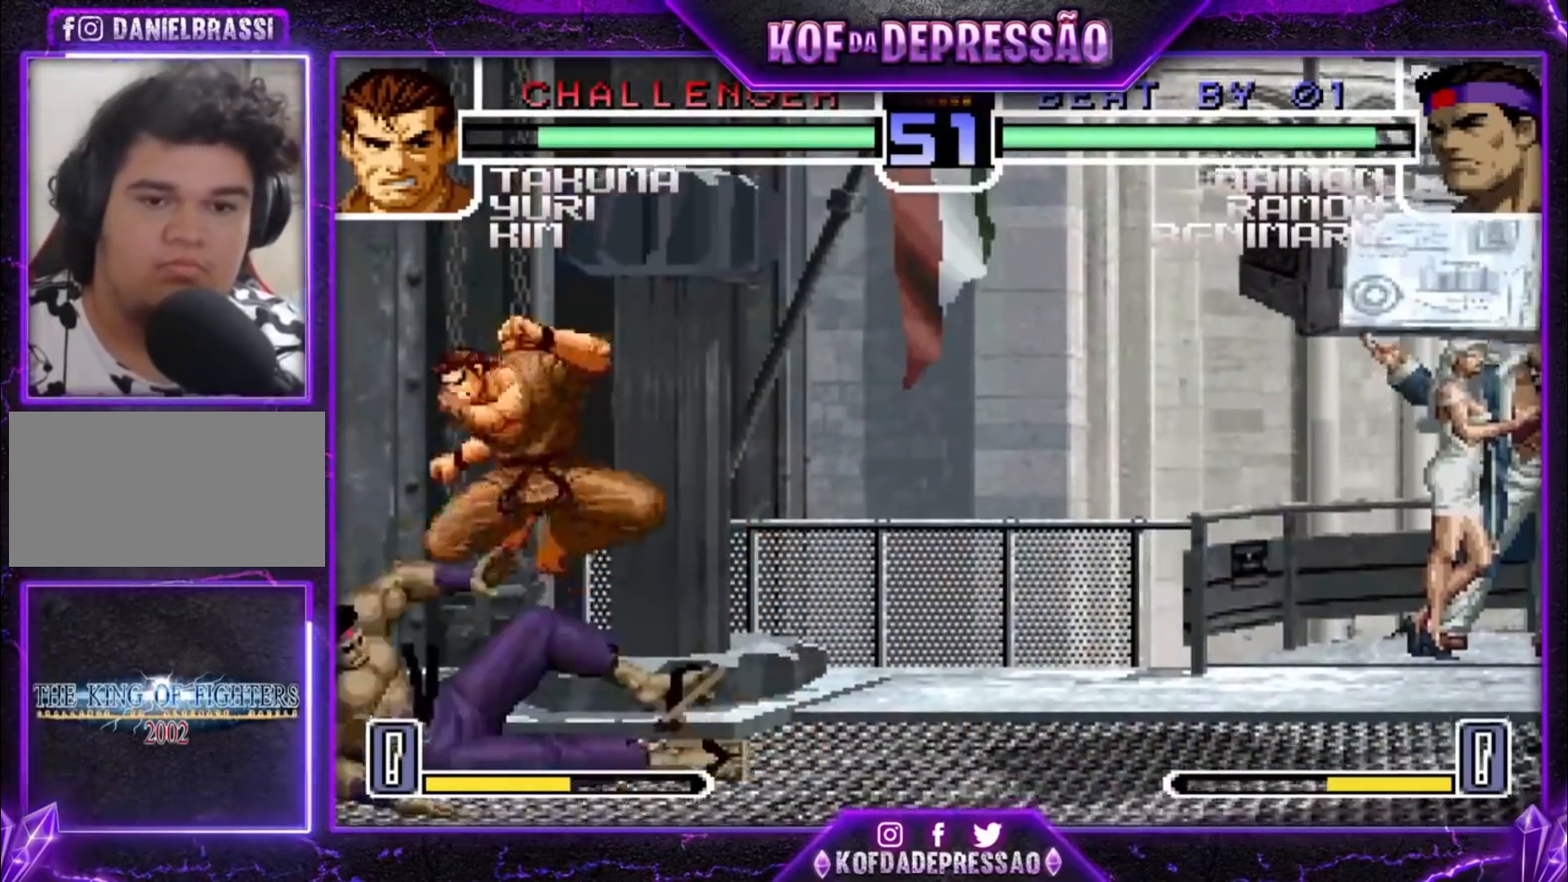
{"buttons": [], "left_stick": "down-left", "events": [[133, "left_stick", "down-left"]]}
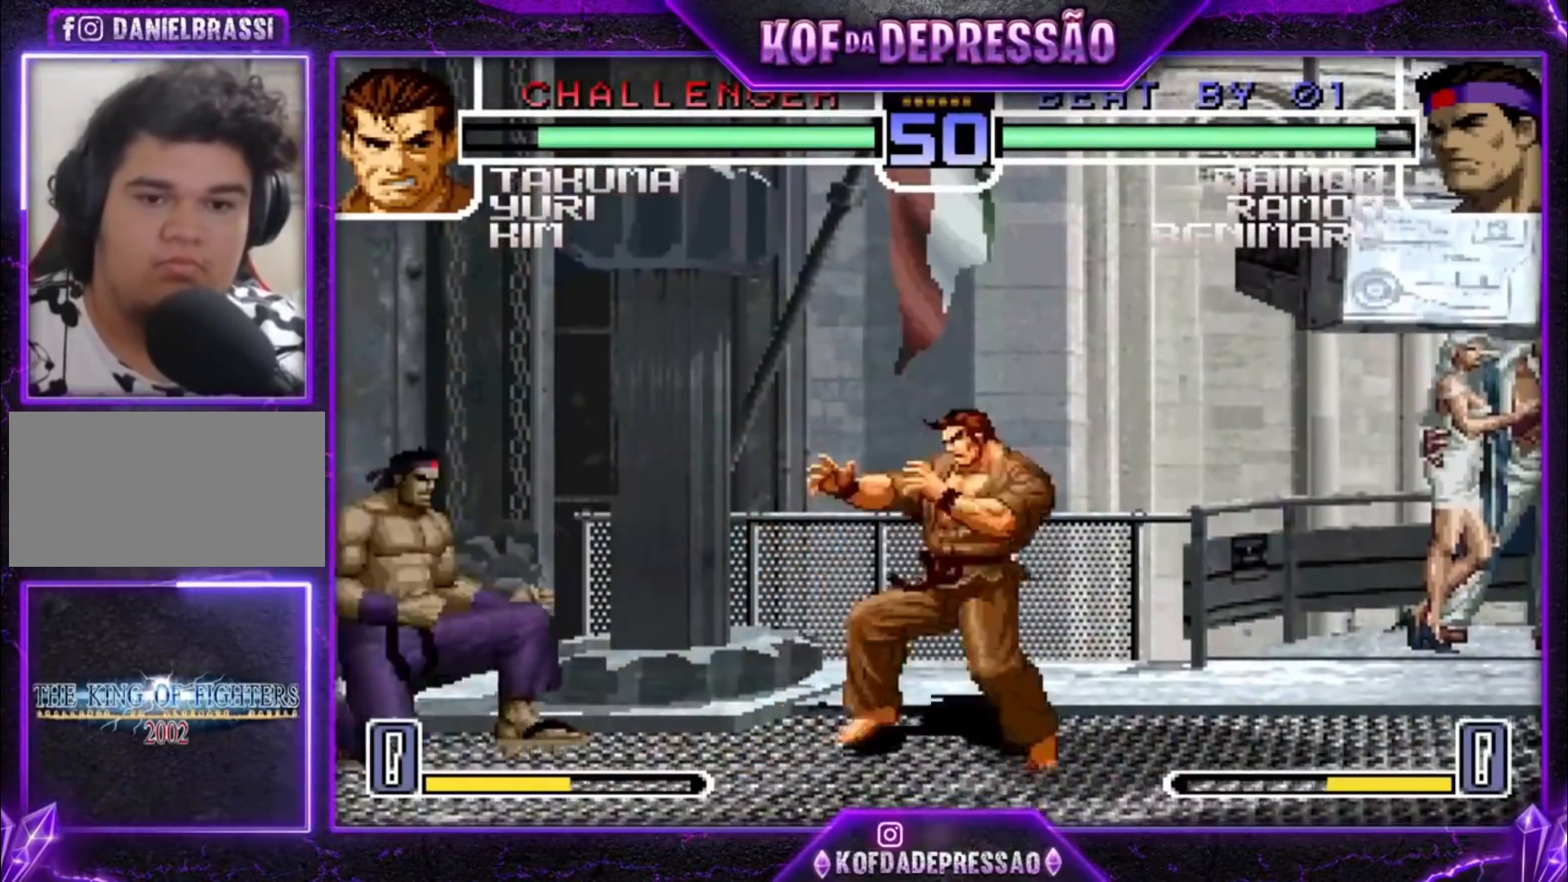
{"buttons": ["CROSS", "R1"], "left_stick": "center", "events": [[67, "left_stick", "up-left"], [367, "left_stick", "center"], [433, "CROSS", "down"], [433, "R1", "down"]]}
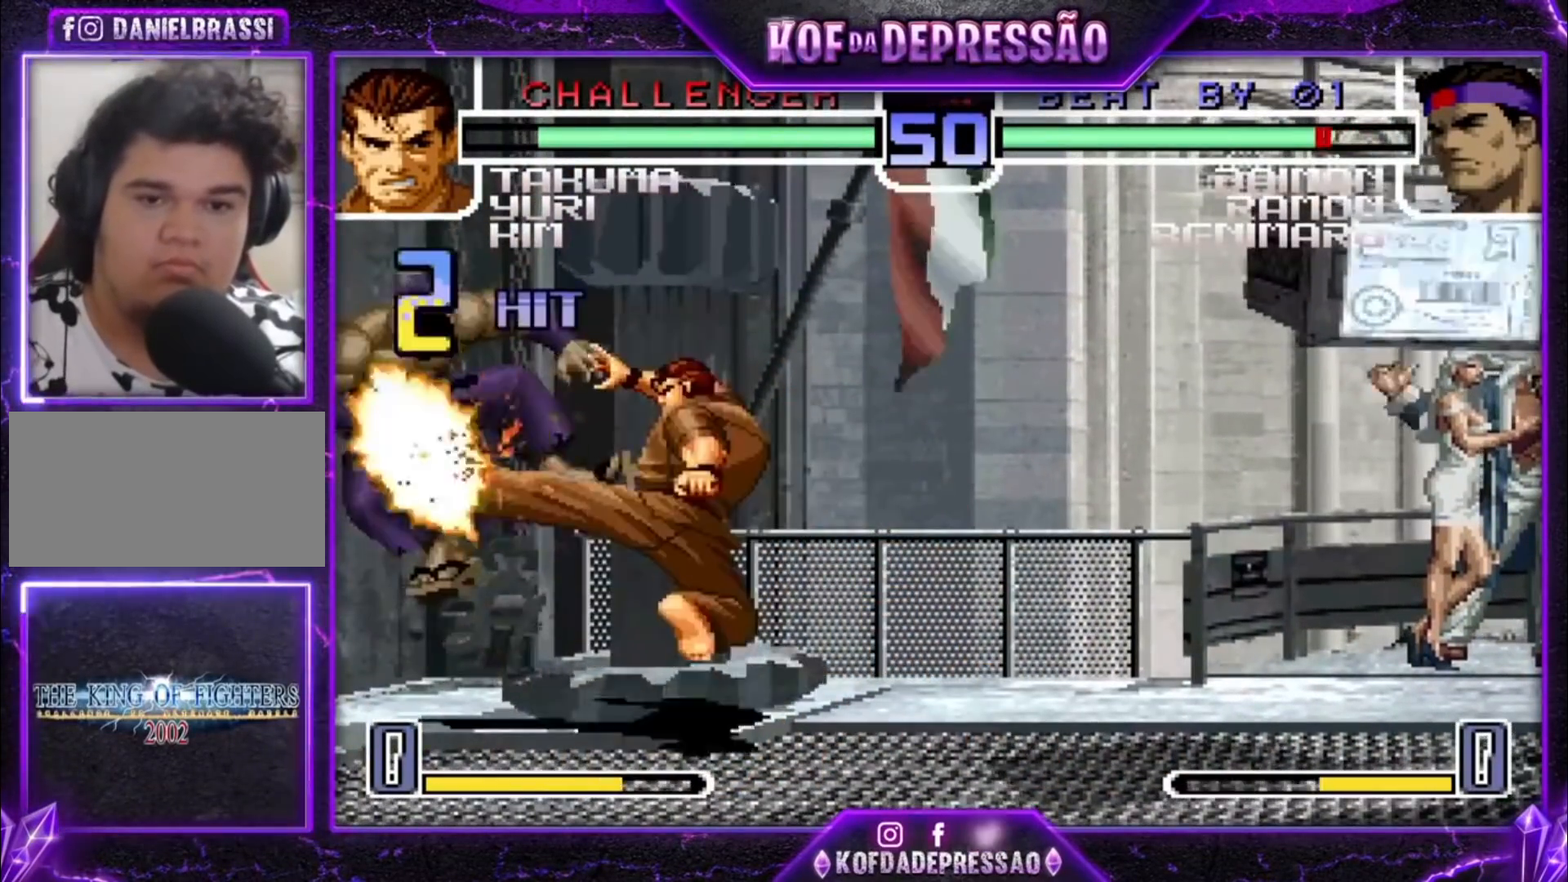
{"buttons": ["CROSS"], "left_stick": "center", "events": [[33, "CROSS", "up"], [67, "R1", "up"], [433, "R1", "down"], [467, "CROSS", "down"], [467, "SQUARE", "down"], [467, "TRIANGLE", "down"], [500, "R1", "up"], [500, "SQUARE", "up"], [500, "TRIANGLE", "up"]]}
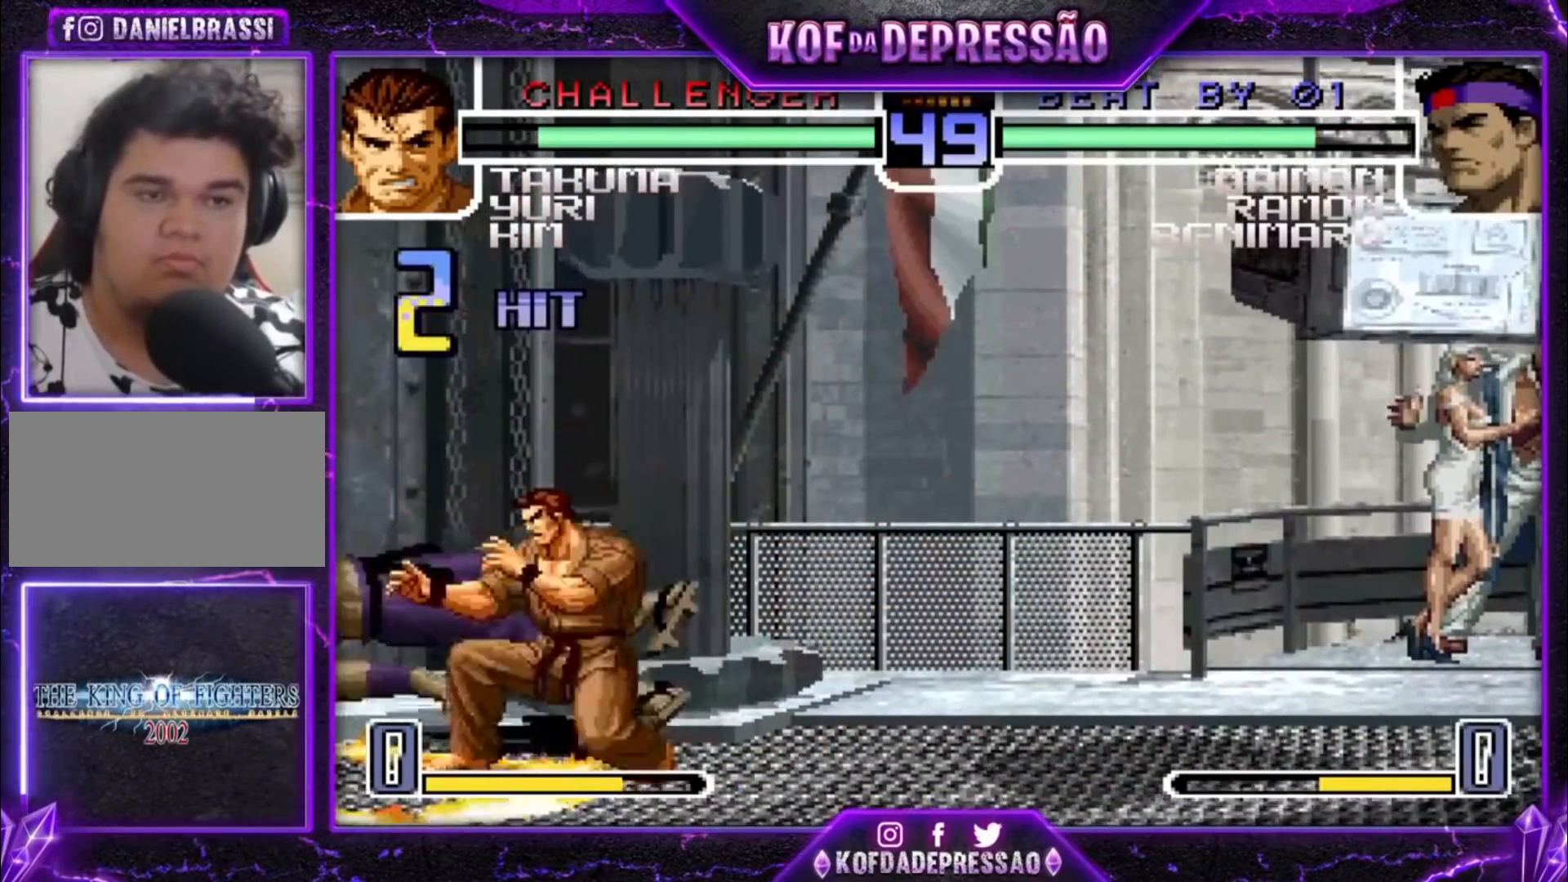
{"buttons": [], "left_stick": "center", "events": [[33, "CROSS", "up"], [133, "CROSS", "down"], [133, "R1", "down"], [133, "SQUARE", "down"], [133, "TRIANGLE", "down"], [200, "CROSS", "up"], [200, "R1", "up"], [200, "SQUARE", "up"], [200, "TRIANGLE", "up"], [267, "CROSS", "down"], [267, "R1", "down"], [267, "SQUARE", "down"], [300, "TRIANGLE", "down"], [333, "CROSS", "up"], [333, "R1", "up"], [333, "SQUARE", "up"], [333, "TRIANGLE", "up"], [400, "CROSS", "down"], [400, "R1", "down"], [400, "SQUARE", "down"], [400, "TRIANGLE", "down"], [467, "CROSS", "up"], [467, "R1", "up"], [467, "SQUARE", "up"], [467, "TRIANGLE", "up"]]}